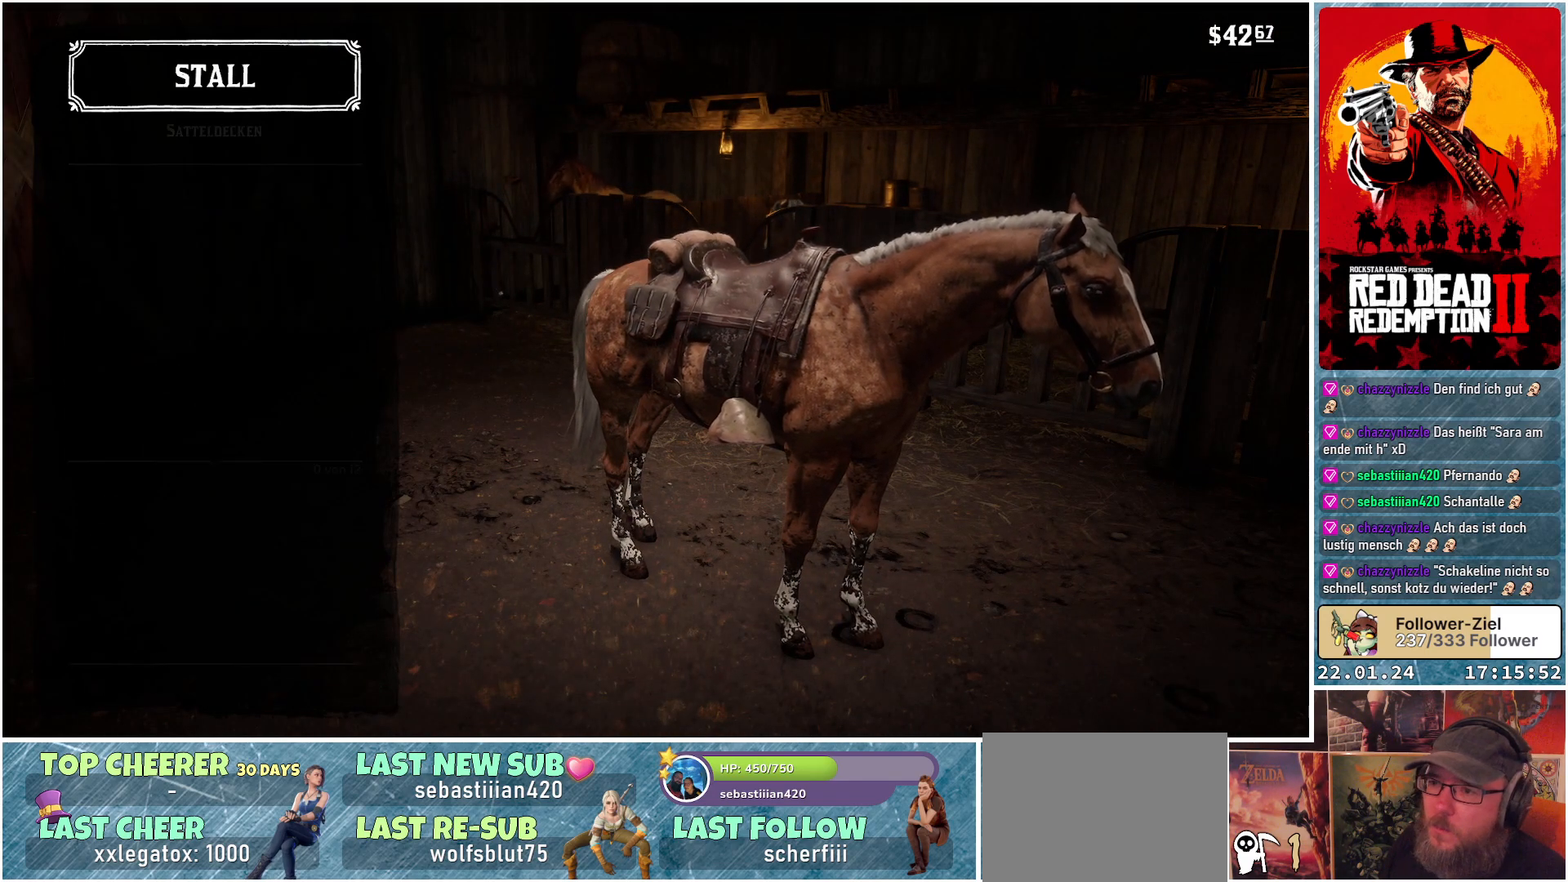
Gameplay with a controller (Xbox layout); each line is a JSON object with the inputs held at the frame after it. "events" lists button and stick changes between this image and that frame as [ms after this image, input, new state], when the widget could be followed in between.
{"buttons": [], "left_stick": "center", "right_stick": "center", "events": []}
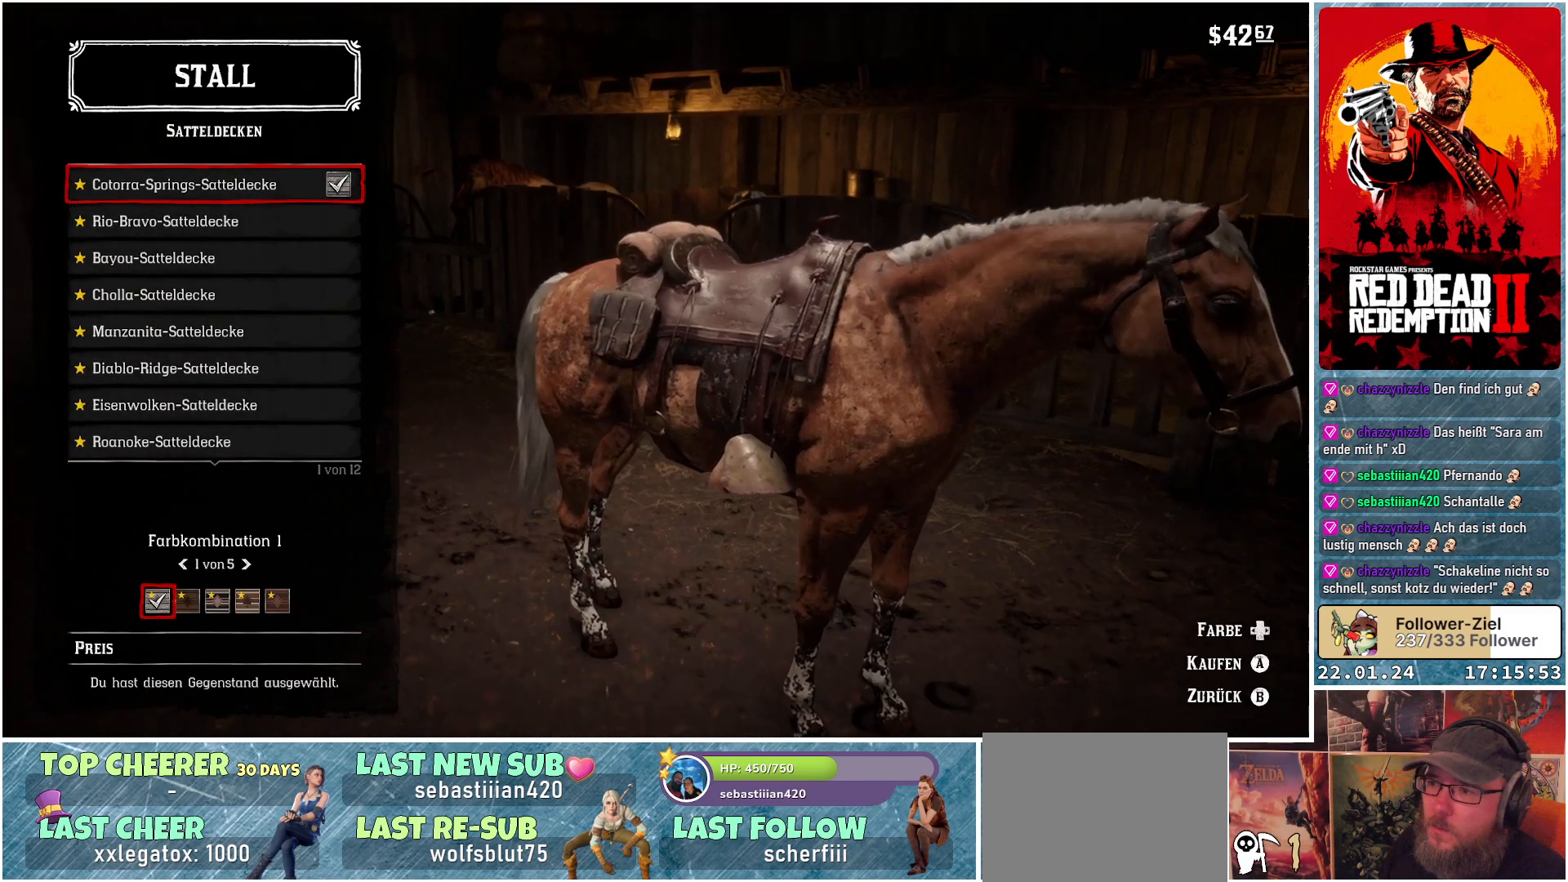
{"buttons": [], "left_stick": "center", "right_stick": "center", "events": []}
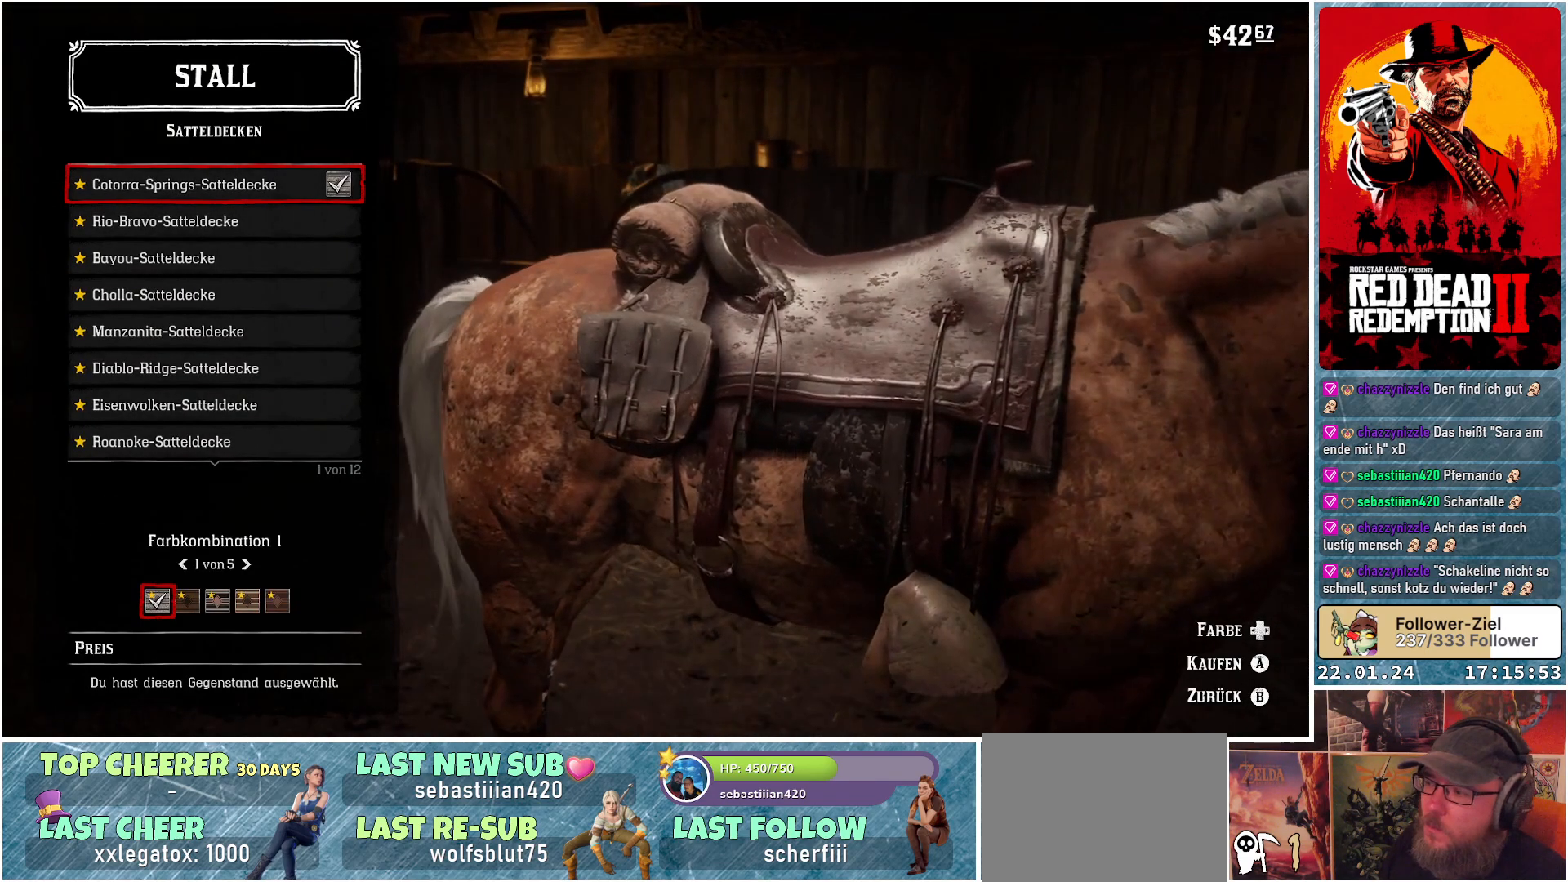
{"buttons": [], "left_stick": "center", "right_stick": "center", "events": []}
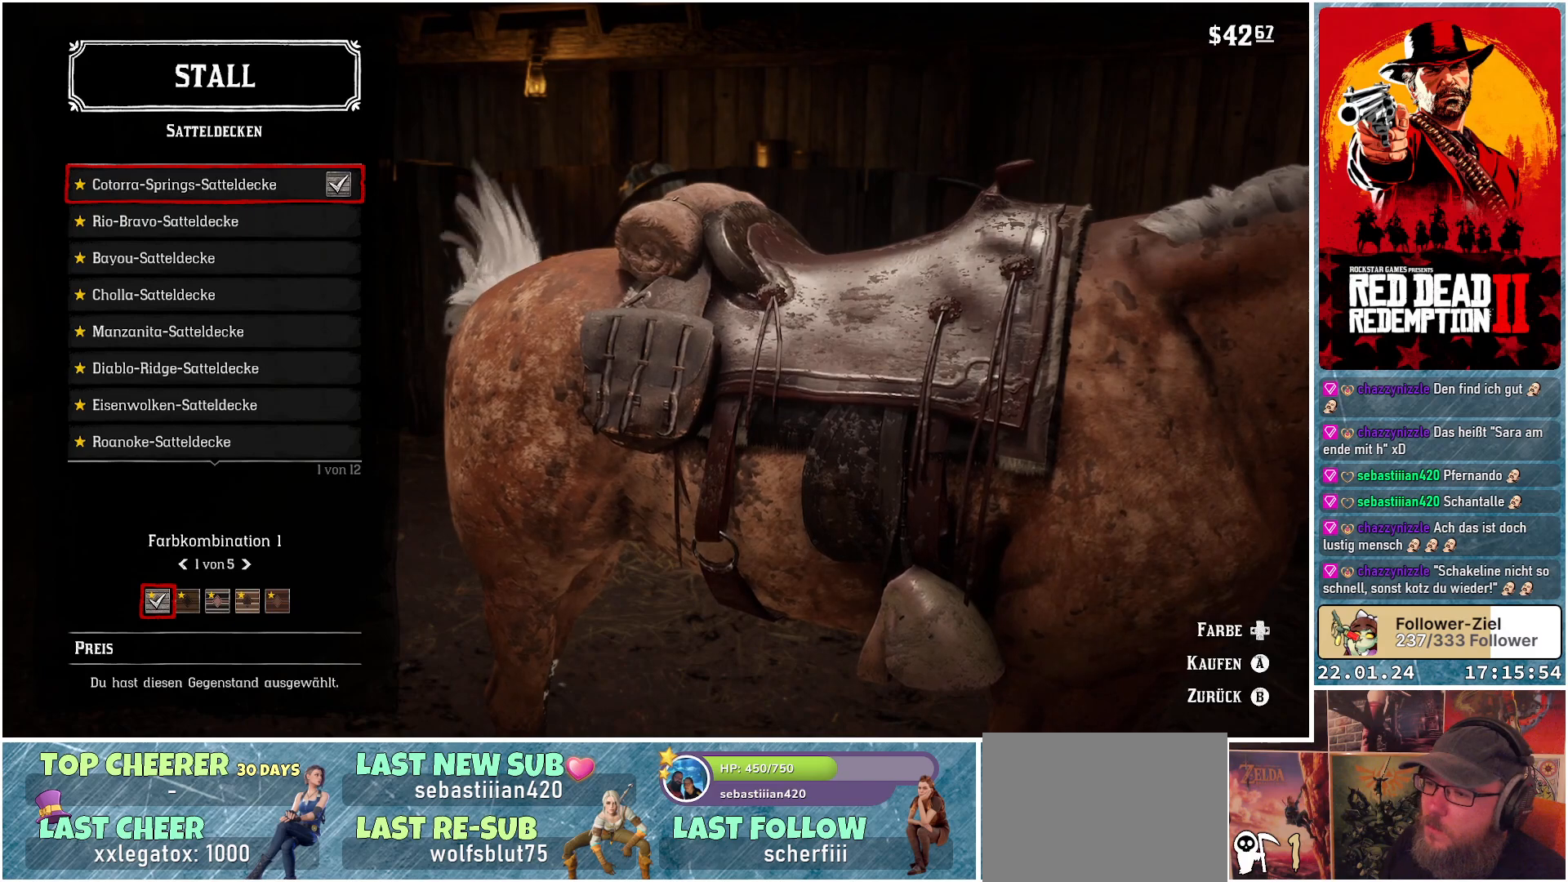
{"buttons": ["DPAD_RIGHT"], "left_stick": "center", "right_stick": "center", "events": [[100, "DPAD_RIGHT", "down"], [217, "DPAD_RIGHT", "up"], [350, "DPAD_RIGHT", "down"], [434, "DPAD_RIGHT", "up"], [501, "DPAD_RIGHT", "down"]]}
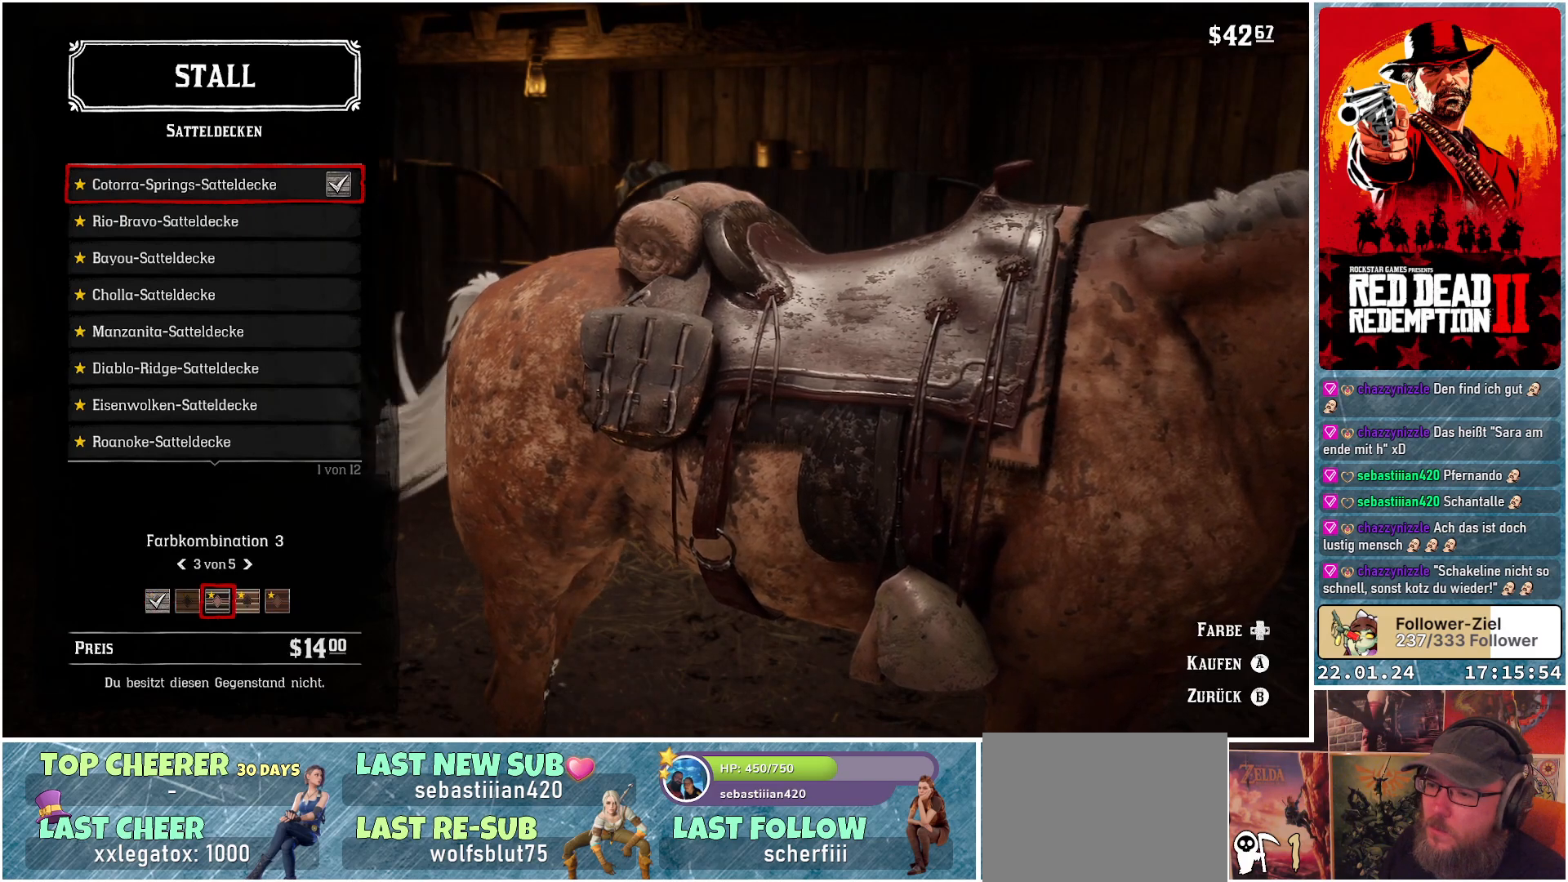
{"buttons": [], "left_stick": "center", "right_stick": "center", "events": [[116, "DPAD_RIGHT", "up"], [183, "DPAD_RIGHT", "down"], [300, "DPAD_RIGHT", "up"], [367, "DPAD_RIGHT", "down"], [483, "DPAD_RIGHT", "up"]]}
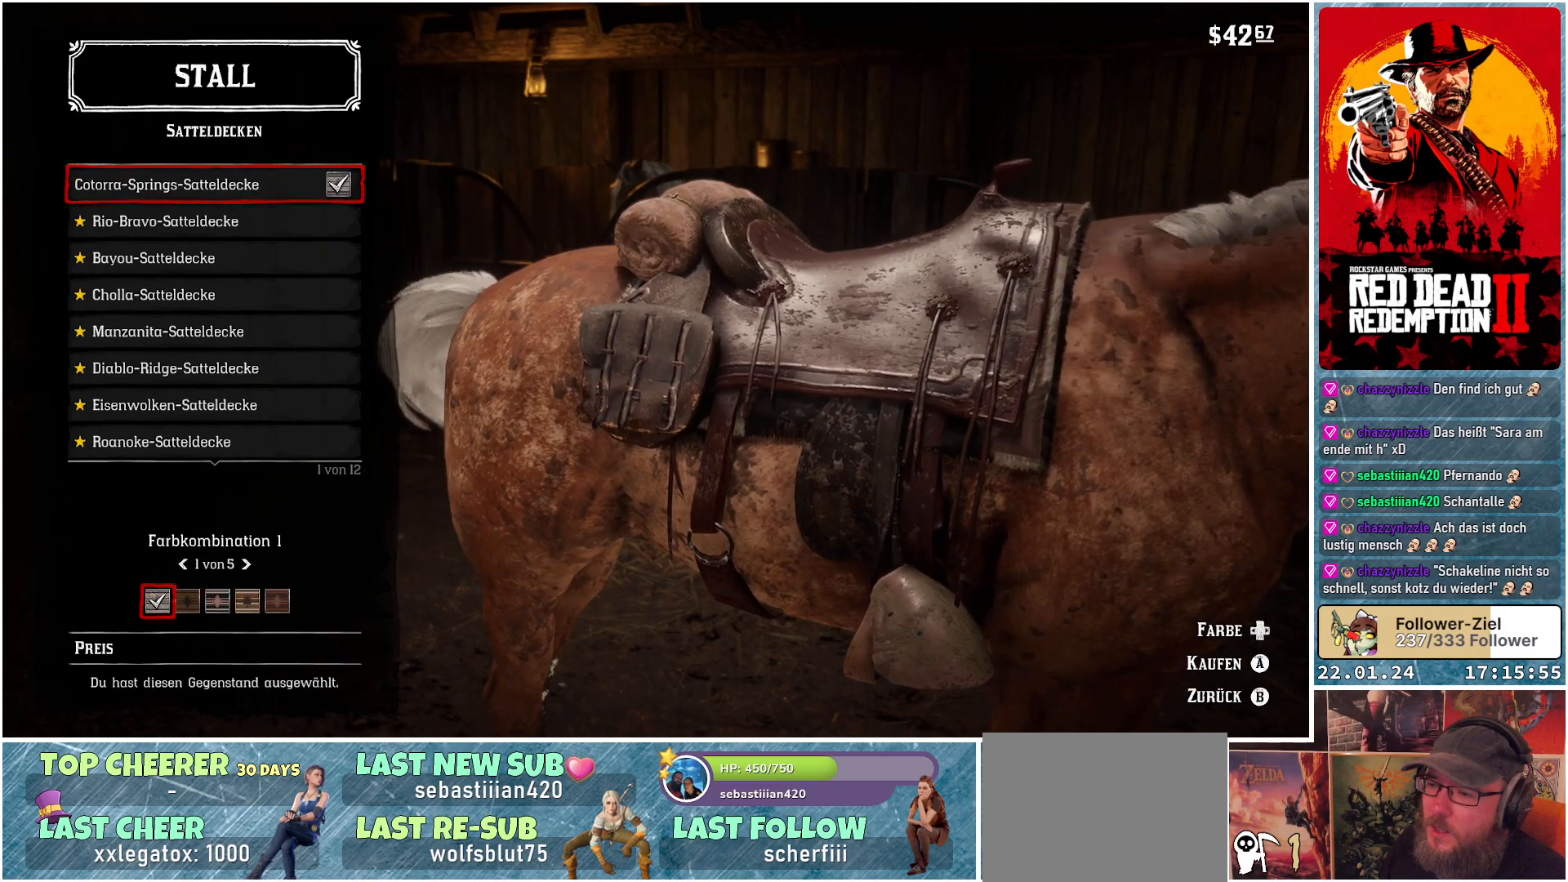
{"buttons": [], "left_stick": "center", "right_stick": "center", "events": [[384, "DPAD_DOWN", "down"], [484, "DPAD_DOWN", "up"]]}
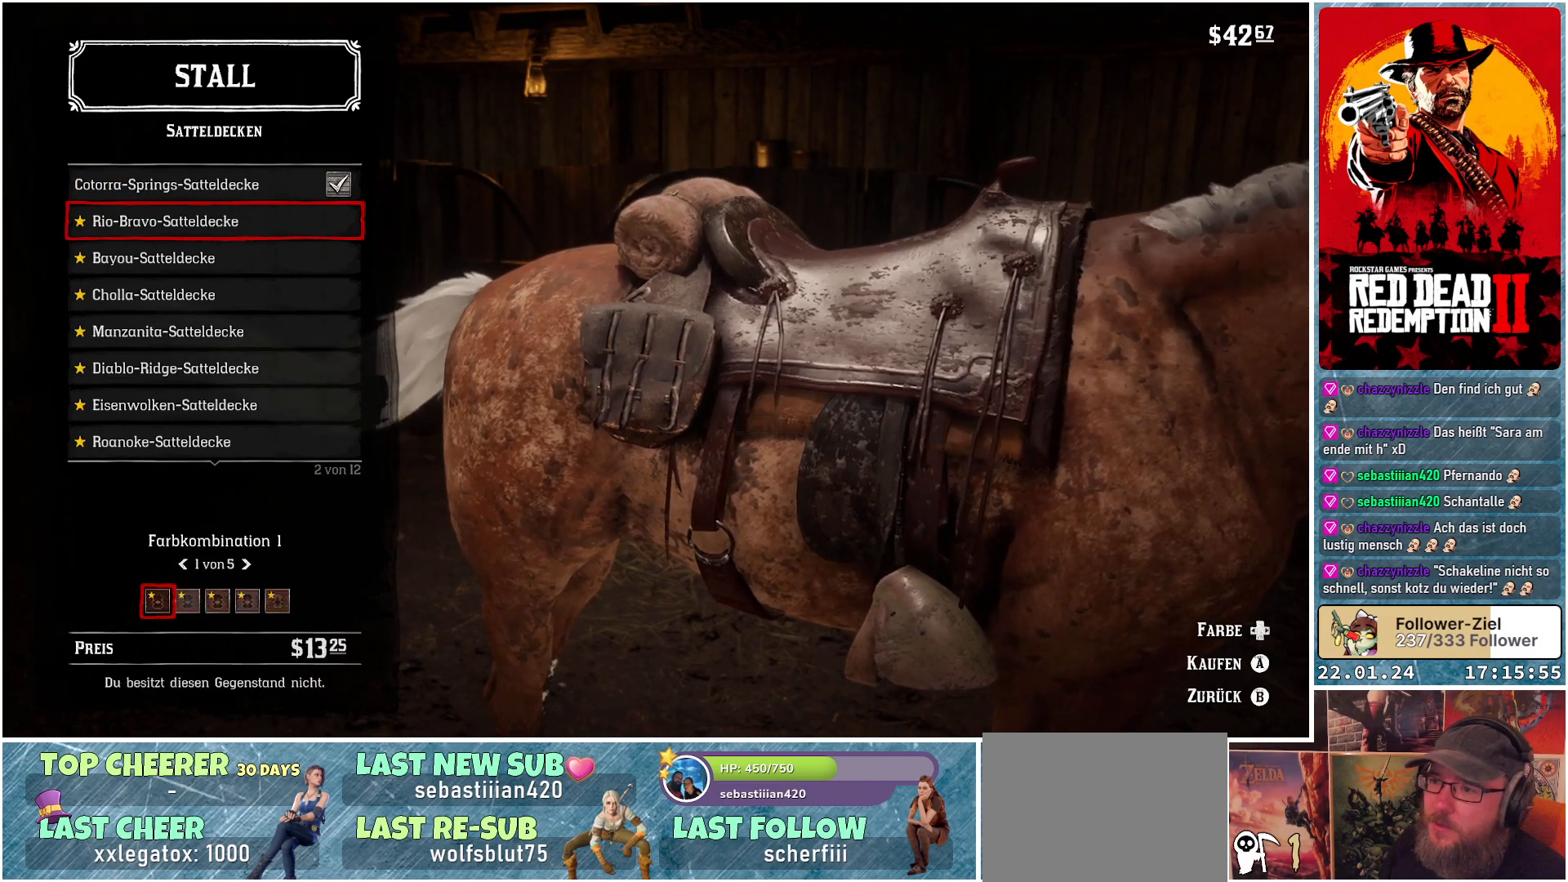
{"buttons": [], "left_stick": "center", "right_stick": "center", "events": []}
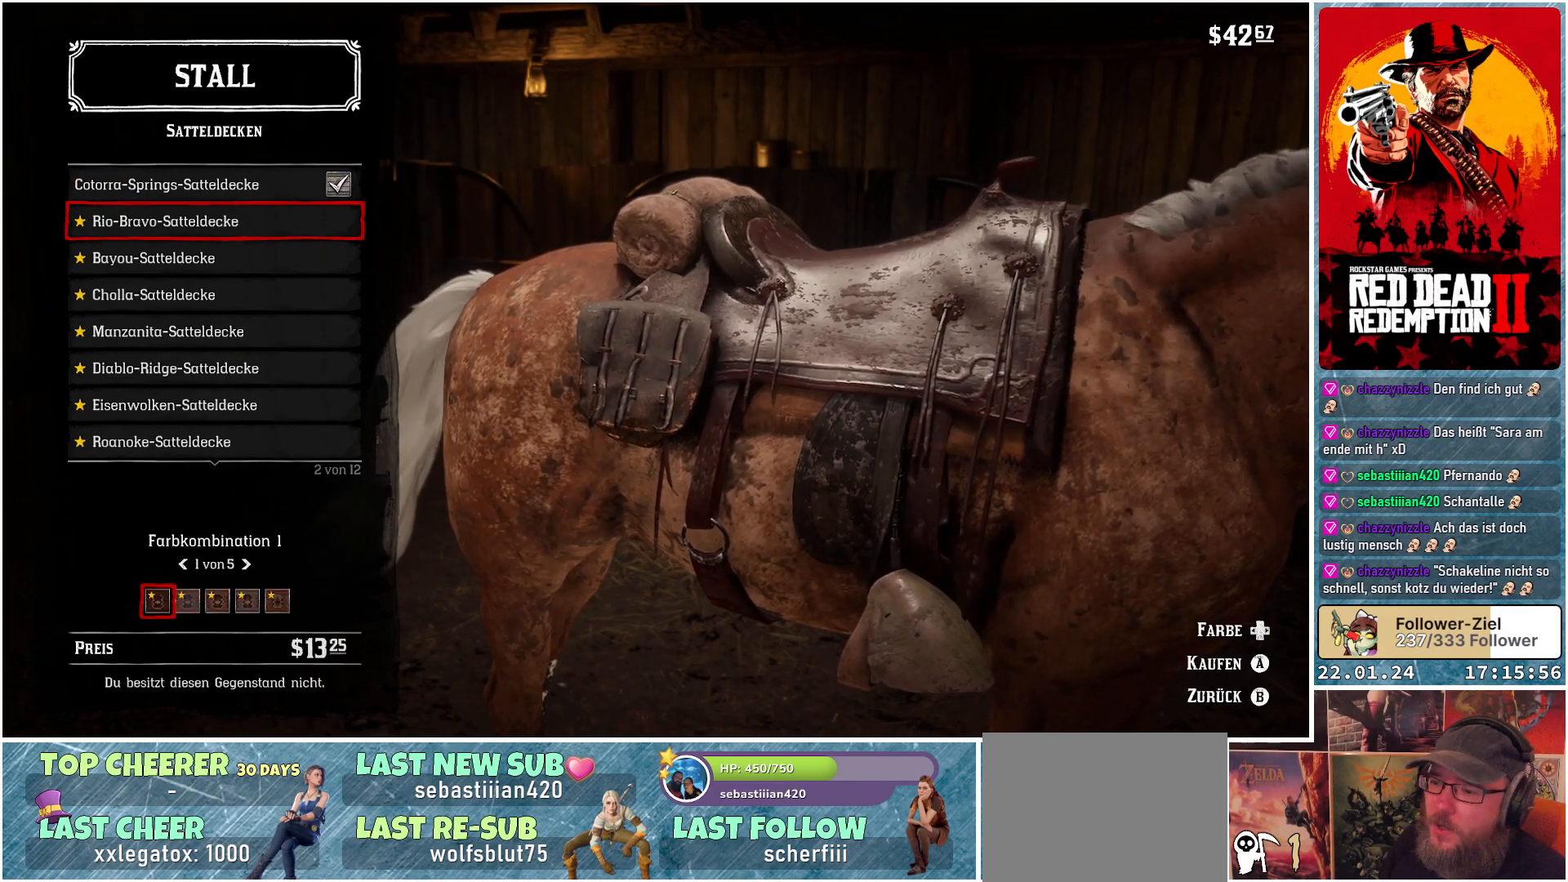
{"buttons": ["DPAD_RIGHT"], "left_stick": "center", "right_stick": "center", "events": [[134, "DPAD_RIGHT", "down"]]}
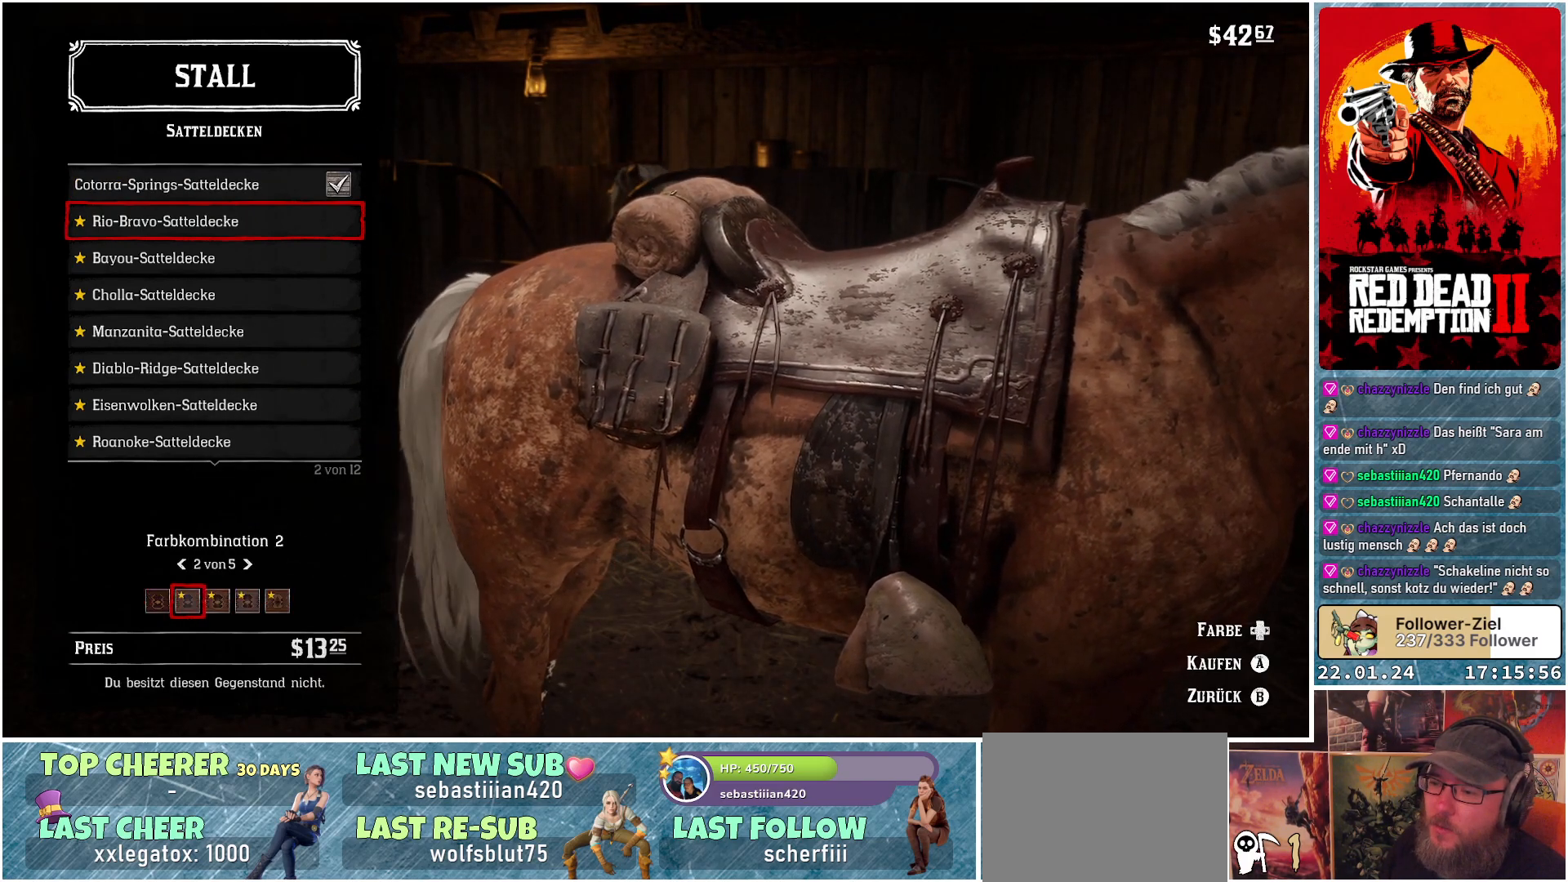
{"buttons": ["DPAD_RIGHT"], "left_stick": "center", "right_stick": "center", "events": [[16, "DPAD_RIGHT", "up"], [100, "DPAD_RIGHT", "down"], [166, "DPAD_RIGHT", "up"], [233, "DPAD_RIGHT", "down"], [317, "DPAD_RIGHT", "up"], [350, "DPAD_RIGHT", "down"], [433, "DPAD_RIGHT", "up"], [483, "DPAD_RIGHT", "down"]]}
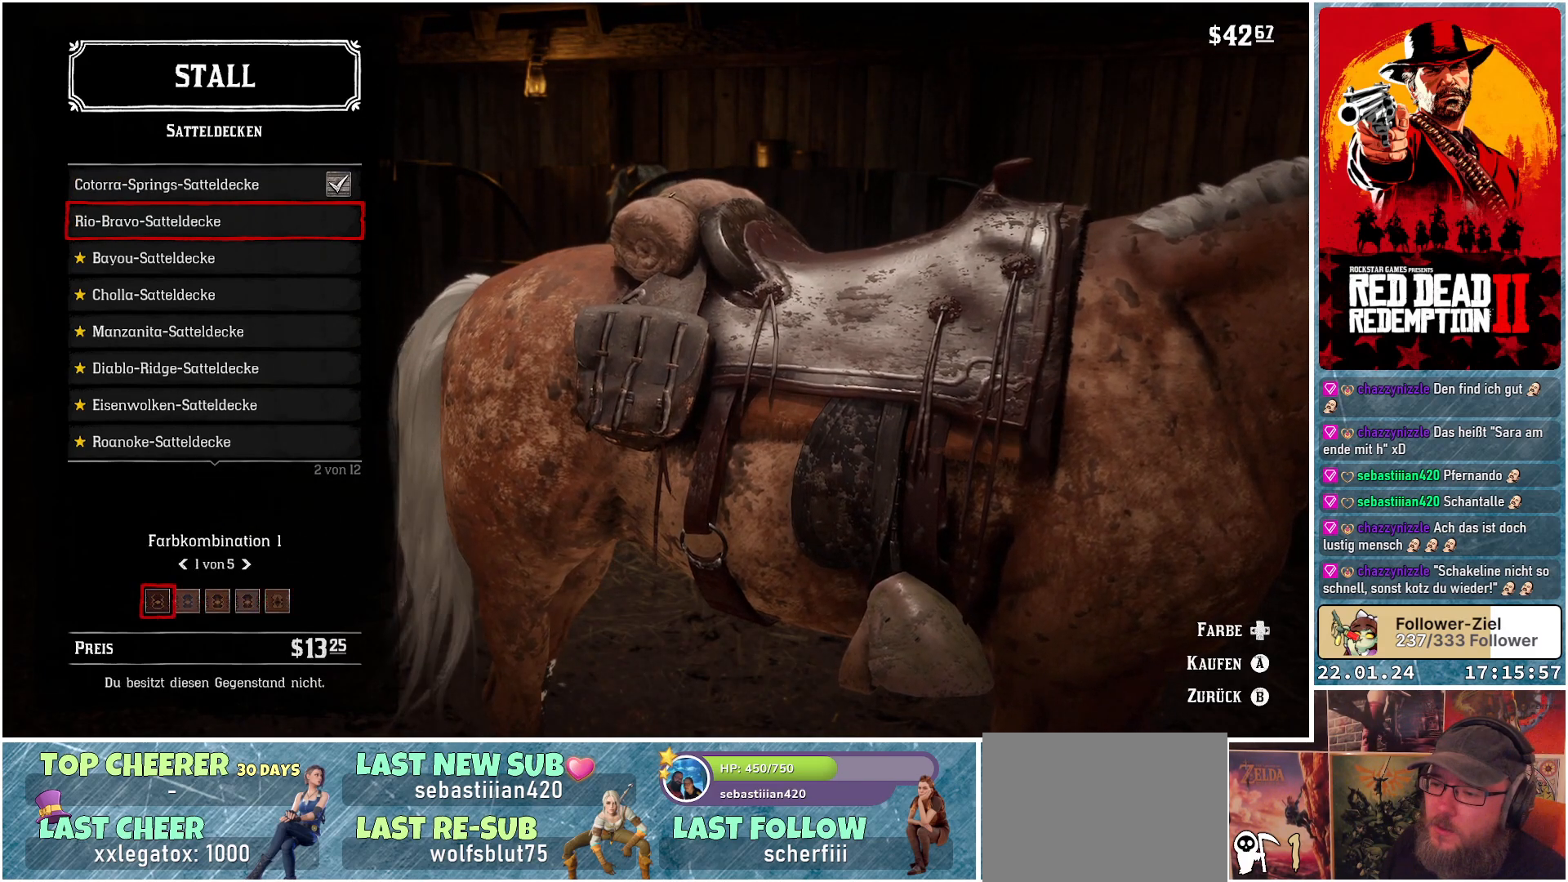
{"buttons": ["DPAD_RIGHT"], "left_stick": "center", "right_stick": "center", "events": [[50, "DPAD_RIGHT", "up"], [284, "DPAD_DOWN", "down"], [367, "DPAD_DOWN", "up"], [451, "DPAD_RIGHT", "down"]]}
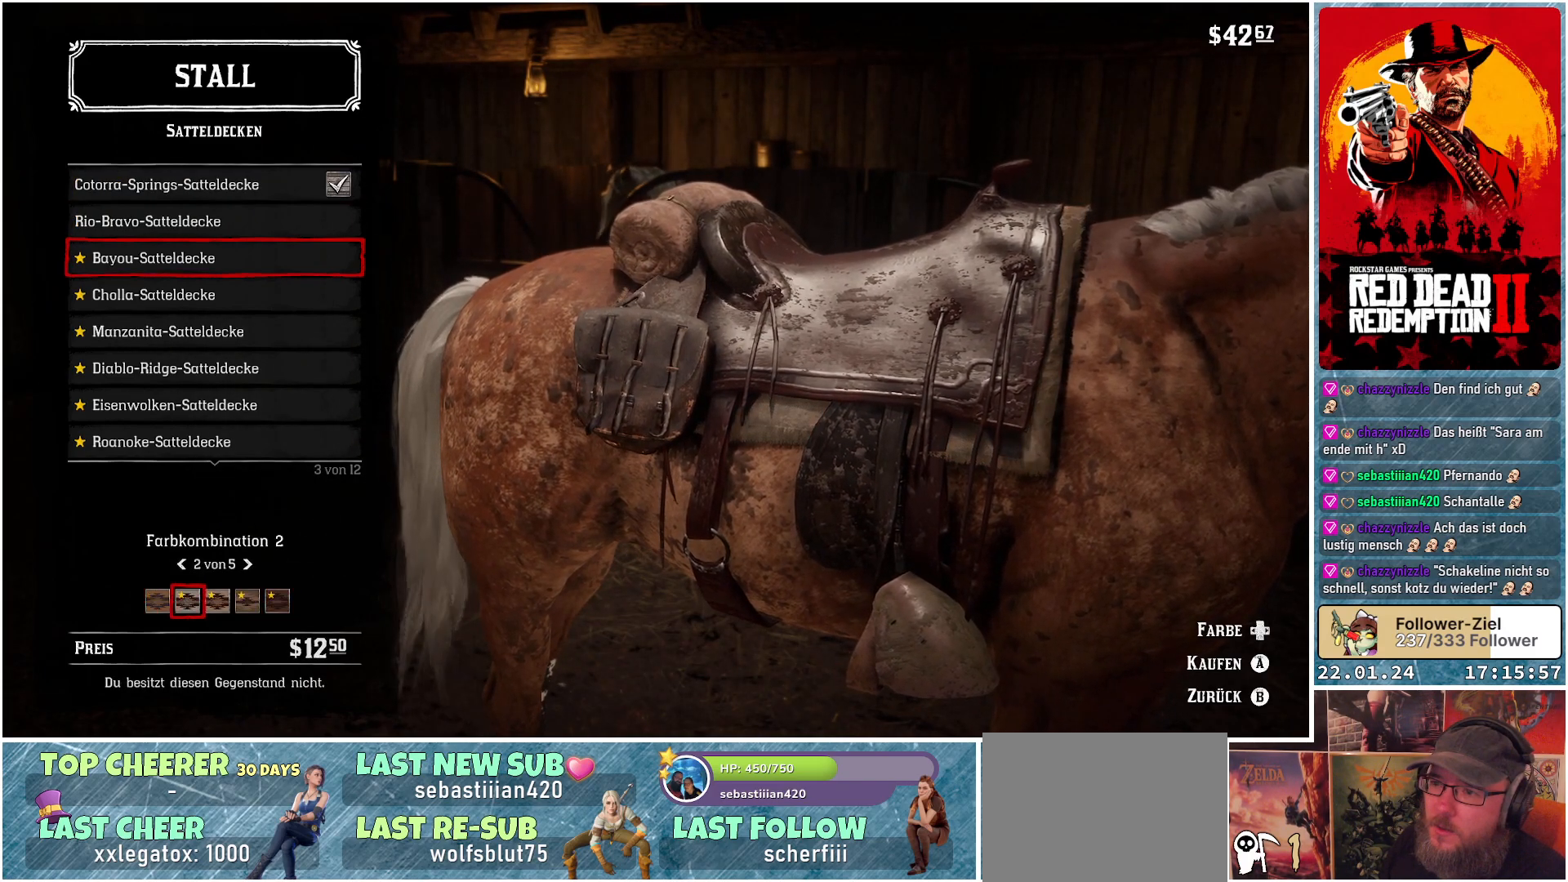
{"buttons": ["DPAD_RIGHT"], "left_stick": "center", "right_stick": "center", "events": [[33, "DPAD_RIGHT", "up"], [83, "DPAD_RIGHT", "down"], [150, "DPAD_RIGHT", "up"], [217, "DPAD_RIGHT", "down"], [283, "DPAD_RIGHT", "up"], [333, "DPAD_RIGHT", "down"], [417, "DPAD_RIGHT", "up"], [467, "DPAD_RIGHT", "down"]]}
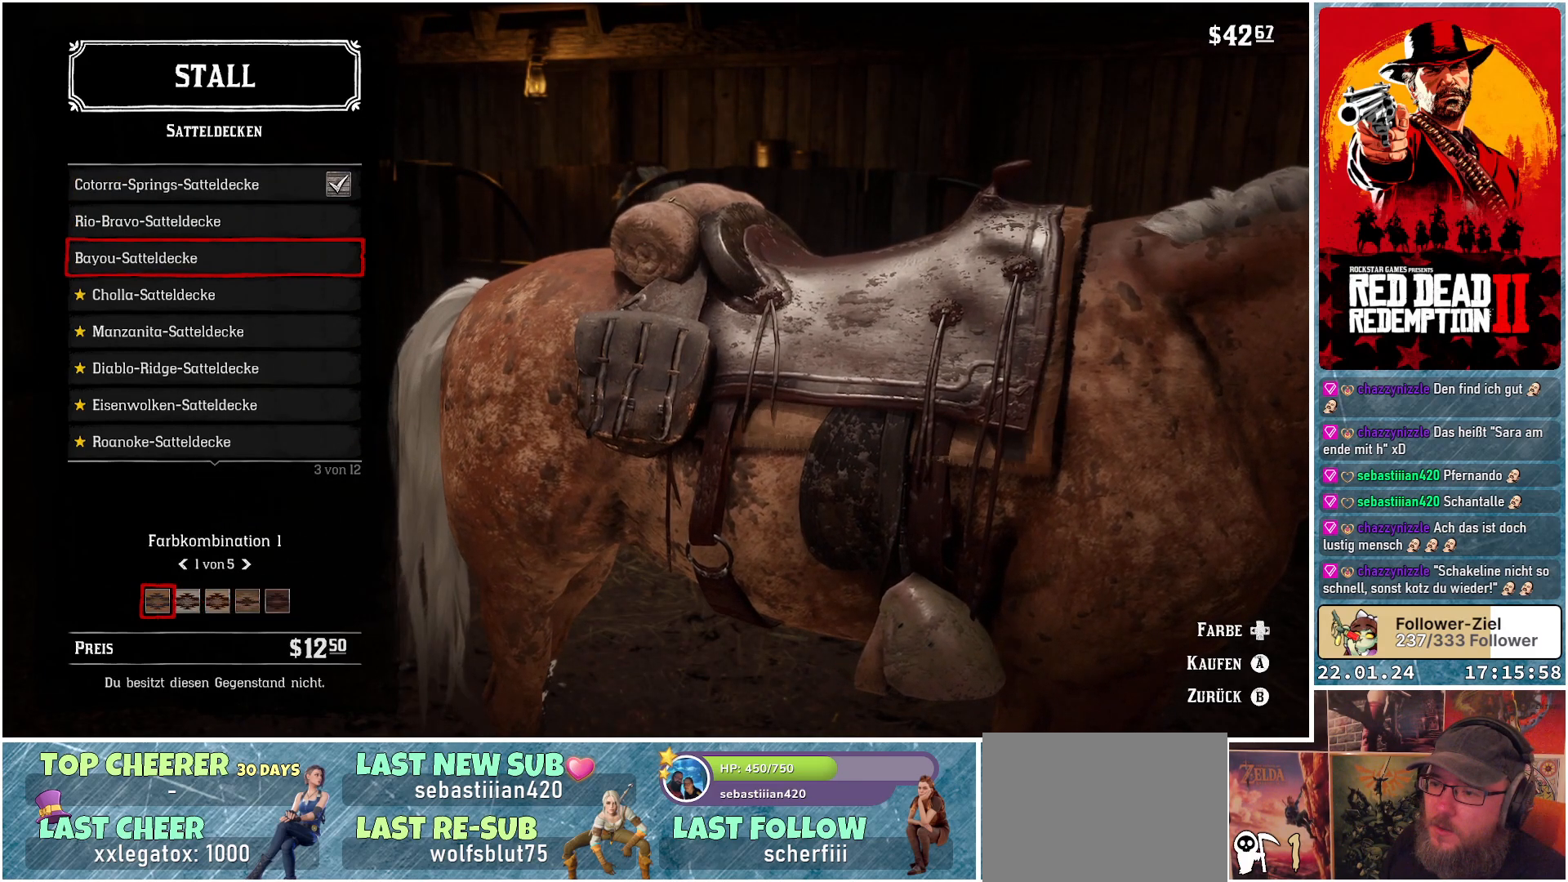
{"buttons": [], "left_stick": "center", "right_stick": "center", "events": [[167, "DPAD_RIGHT", "up"], [217, "DPAD_DOWN", "down"], [300, "DPAD_DOWN", "up"], [384, "DPAD_RIGHT", "down"], [451, "DPAD_RIGHT", "up"]]}
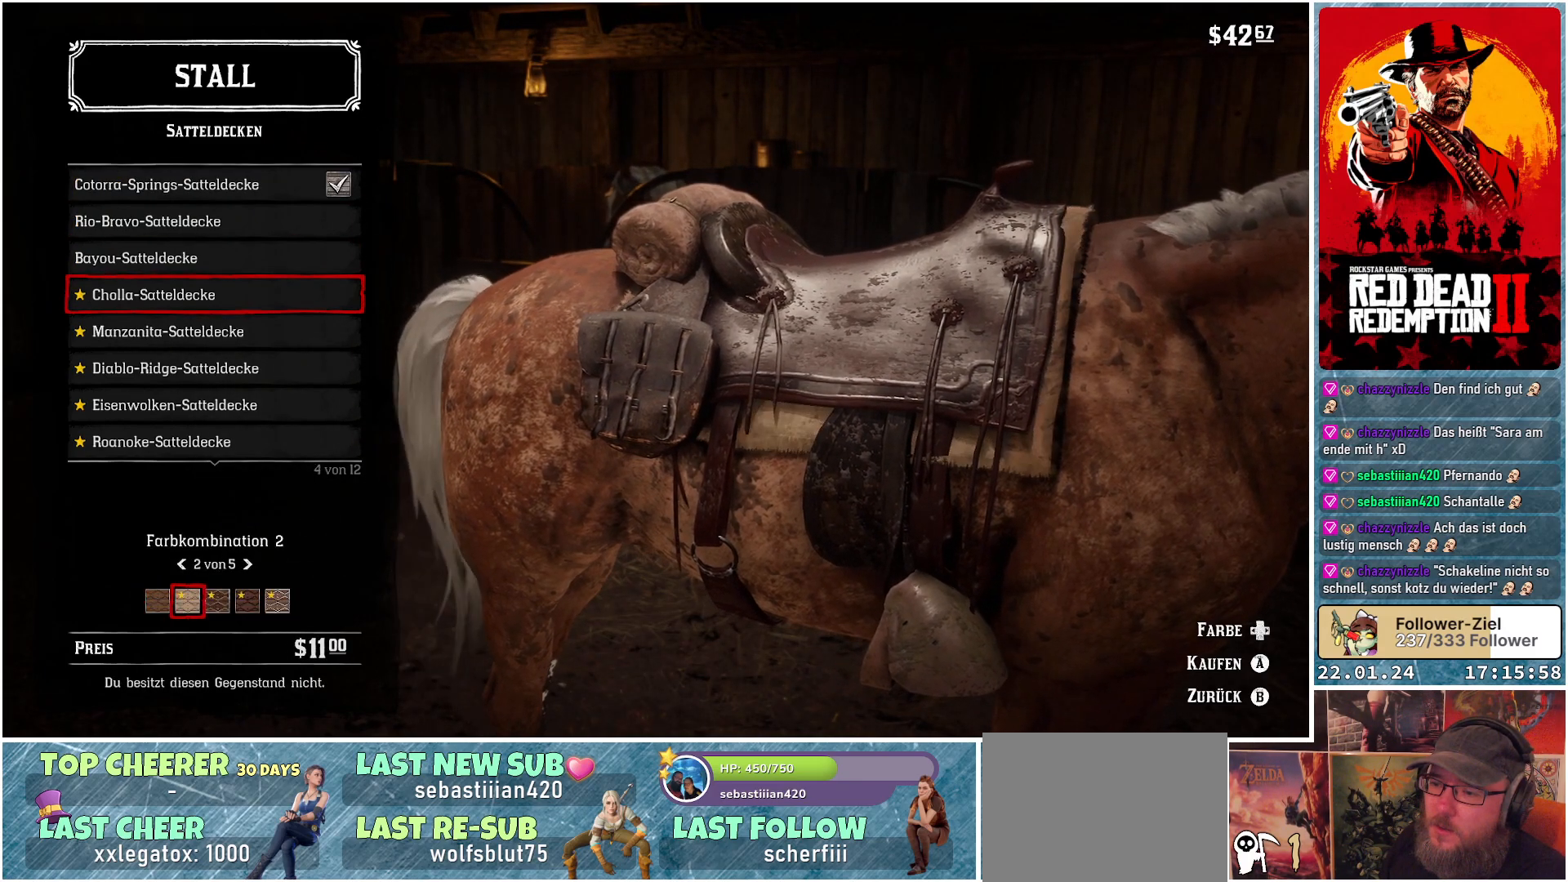
{"buttons": ["DPAD_RIGHT"], "left_stick": "center", "right_stick": "center", "events": [[33, "DPAD_RIGHT", "down"], [100, "DPAD_RIGHT", "up"], [166, "DPAD_RIGHT", "down"], [233, "DPAD_RIGHT", "up"], [300, "DPAD_RIGHT", "down"], [367, "DPAD_RIGHT", "up"], [433, "DPAD_RIGHT", "down"]]}
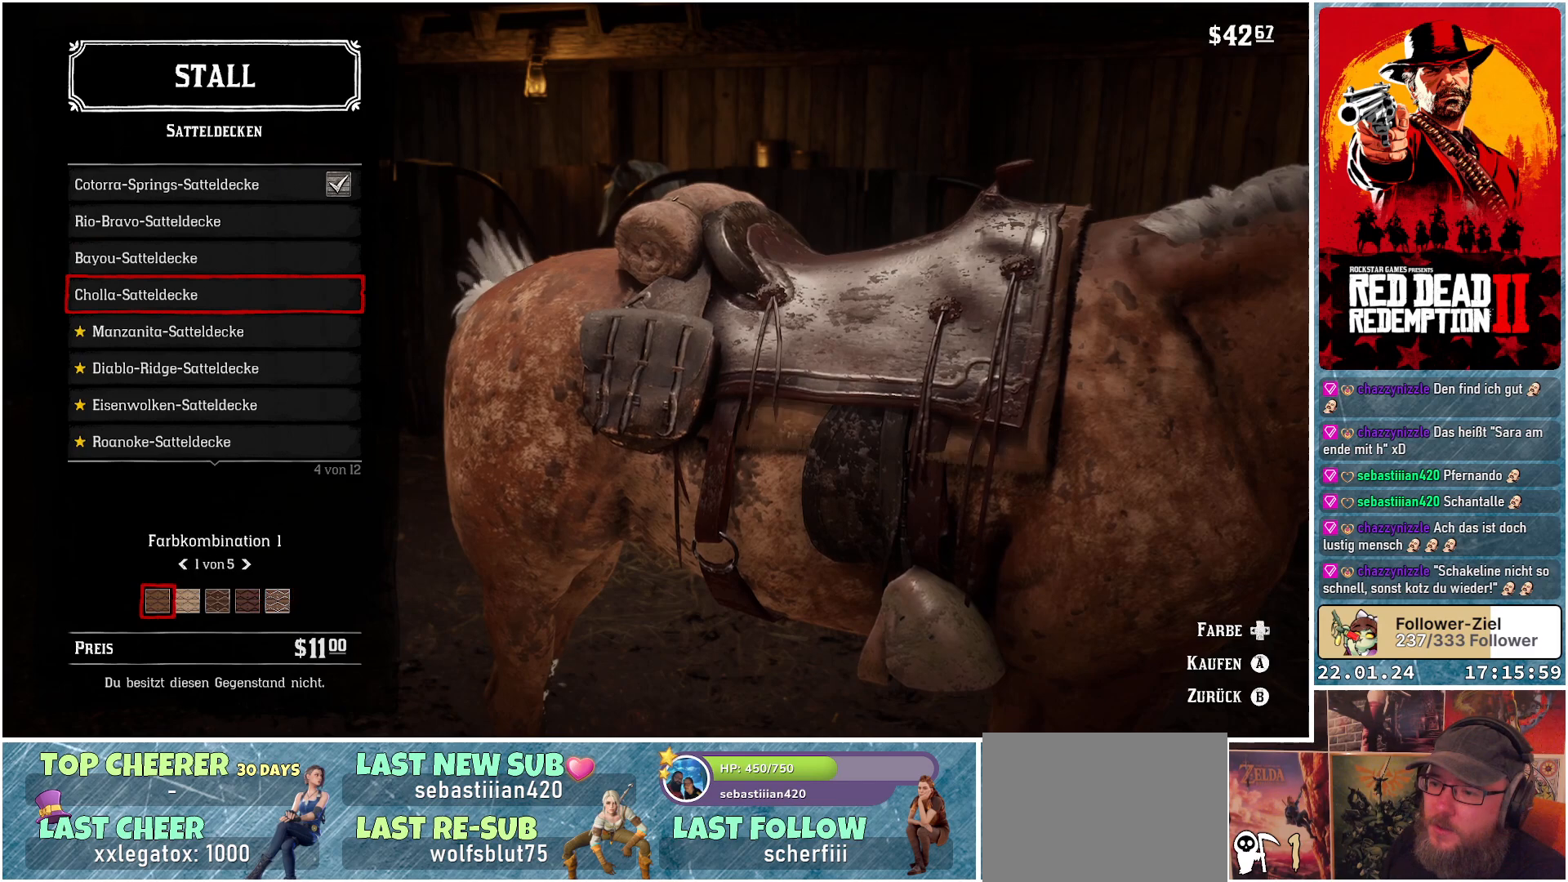
{"buttons": ["DPAD_RIGHT"], "left_stick": "center", "right_stick": "center", "events": [[17, "DPAD_RIGHT", "up"], [67, "DPAD_RIGHT", "down"], [117, "DPAD_RIGHT", "up"], [151, "DPAD_DOWN", "down"], [251, "DPAD_DOWN", "up"], [317, "DPAD_RIGHT", "down"], [384, "DPAD_RIGHT", "up"], [468, "DPAD_RIGHT", "down"]]}
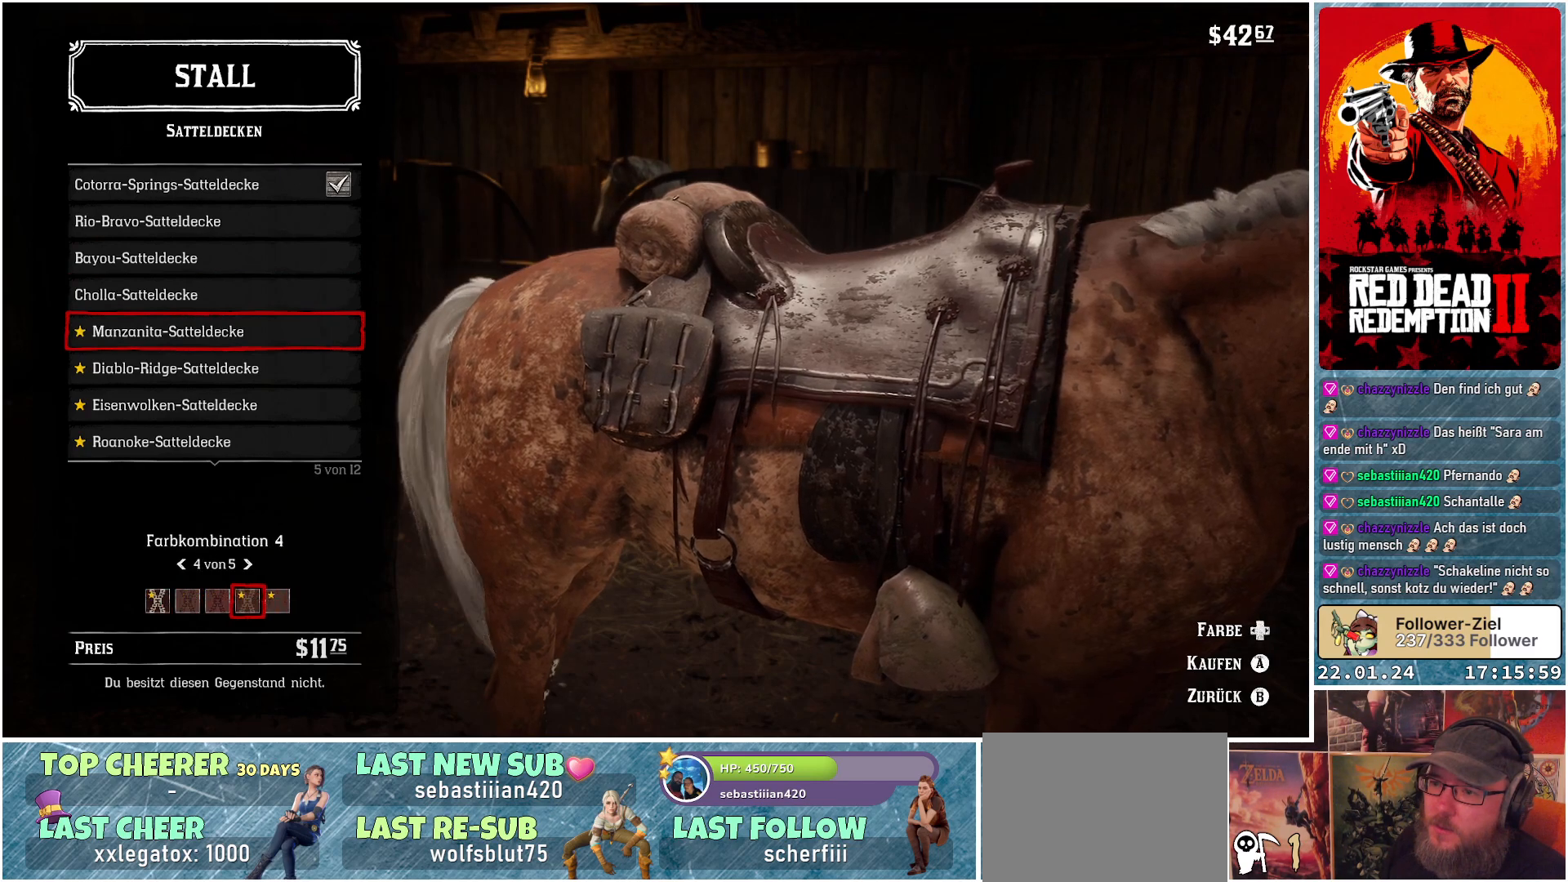
{"buttons": ["DPAD_RIGHT"], "left_stick": "center", "right_stick": "center", "events": [[17, "DPAD_RIGHT", "up"], [83, "DPAD_RIGHT", "down"], [167, "DPAD_RIGHT", "up"], [217, "DPAD_RIGHT", "down"], [284, "DPAD_RIGHT", "up"], [350, "DPAD_RIGHT", "down"], [434, "DPAD_RIGHT", "up"], [484, "DPAD_RIGHT", "down"]]}
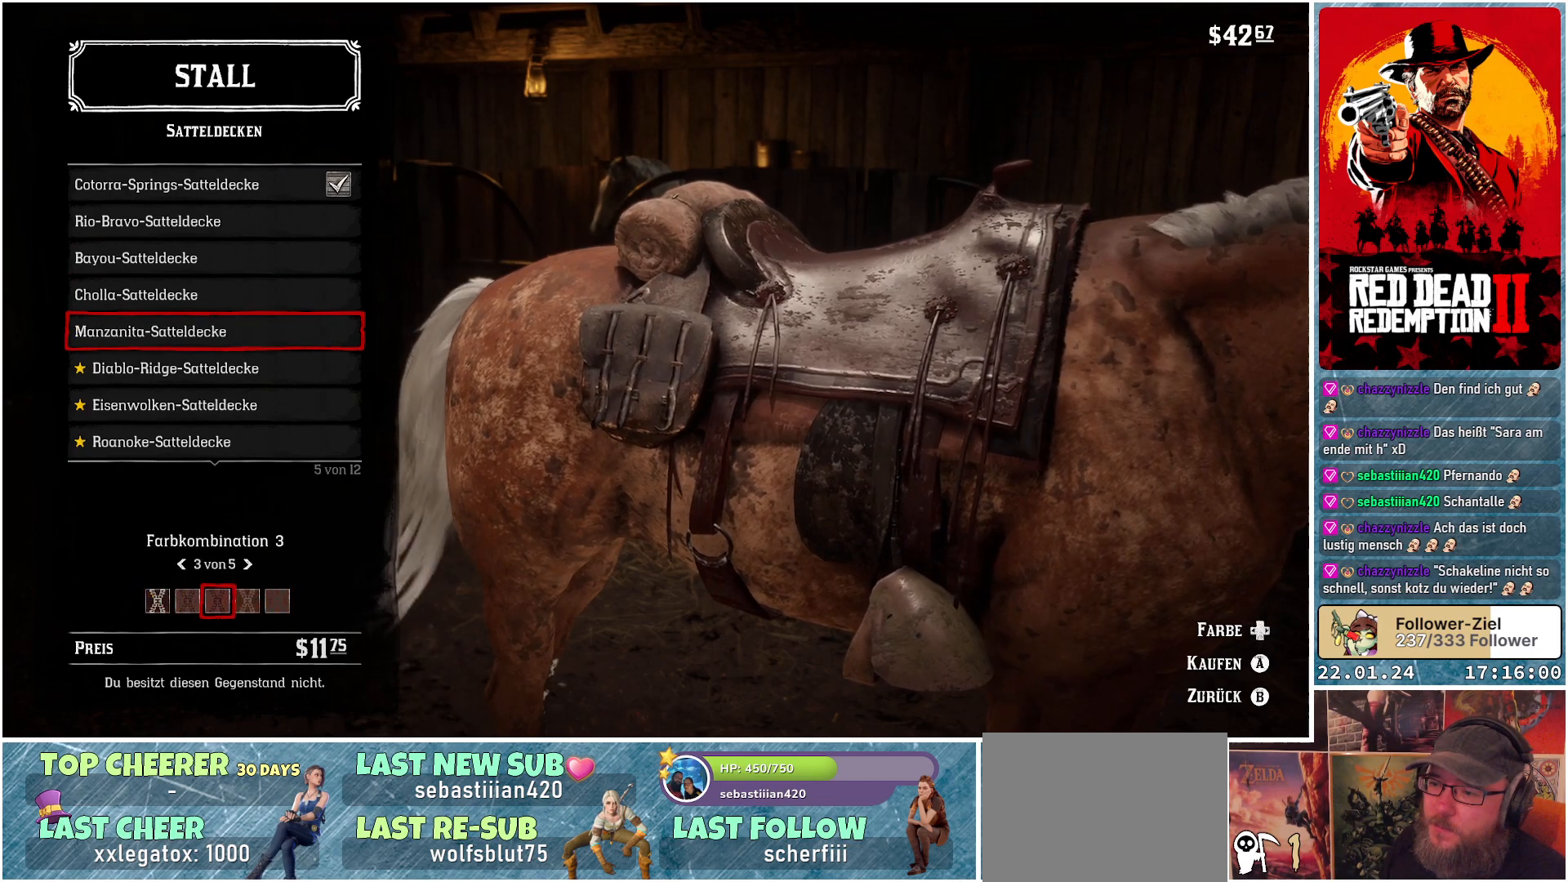
{"buttons": [], "left_stick": "center", "right_stick": "center", "events": [[51, "DPAD_RIGHT", "up"], [84, "DPAD_DOWN", "down"], [167, "DPAD_DOWN", "up"], [167, "DPAD_RIGHT", "down"], [217, "DPAD_RIGHT", "up"], [284, "DPAD_RIGHT", "down"], [367, "DPAD_RIGHT", "up"], [434, "DPAD_RIGHT", "down"], [501, "DPAD_RIGHT", "up"]]}
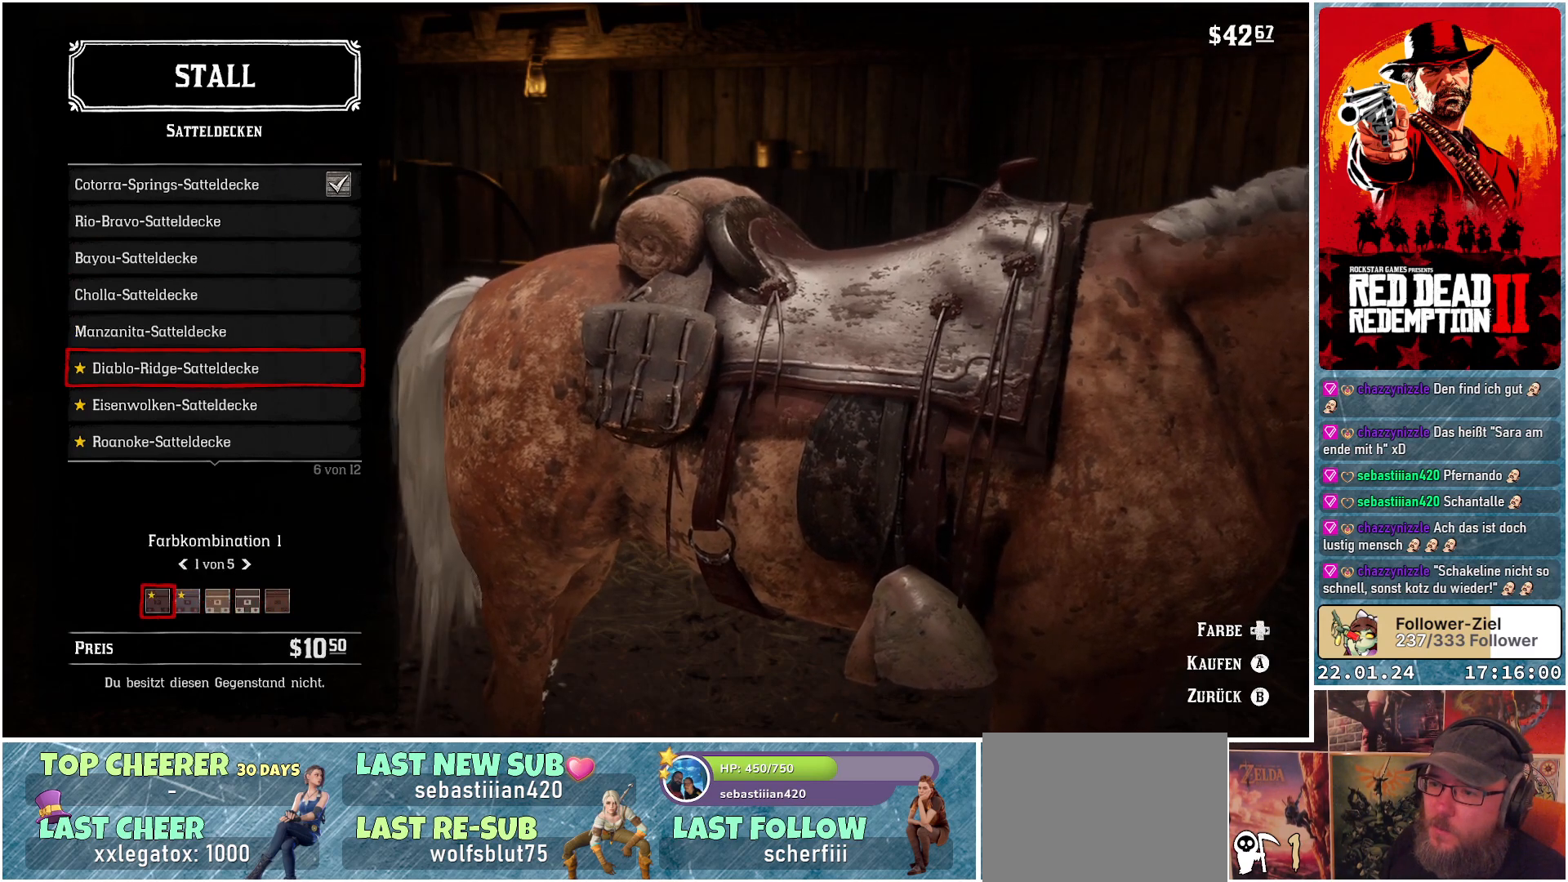
{"buttons": ["DPAD_RIGHT"], "left_stick": "center", "right_stick": "center", "events": [[67, "DPAD_RIGHT", "down"], [150, "DPAD_RIGHT", "up"], [200, "DPAD_RIGHT", "down"], [284, "DPAD_RIGHT", "up"], [334, "DPAD_RIGHT", "down"], [417, "DPAD_RIGHT", "up"], [484, "DPAD_RIGHT", "down"]]}
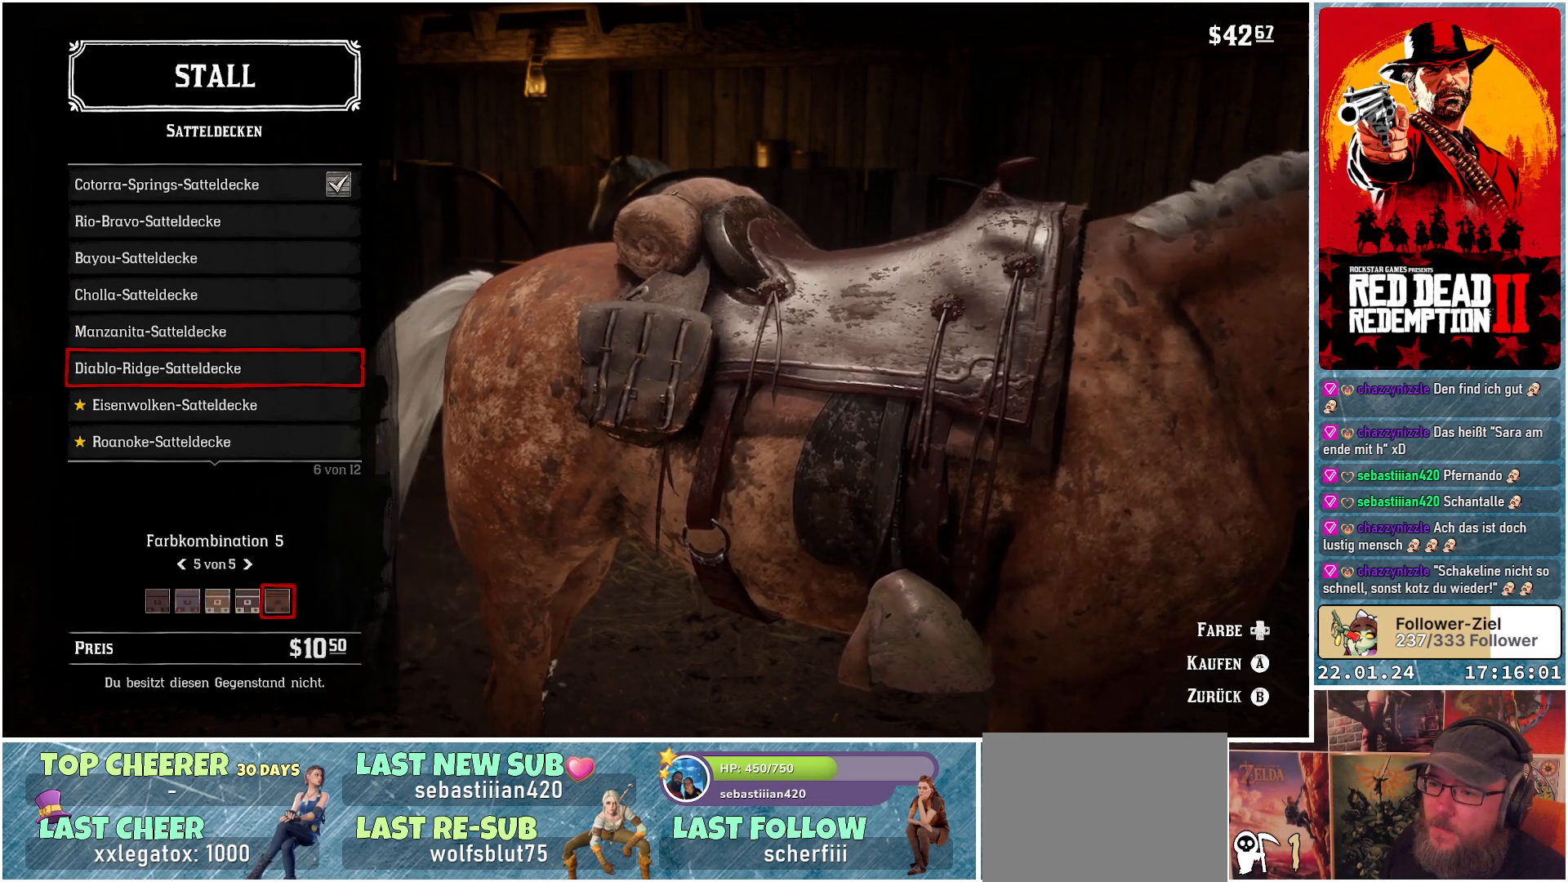
{"buttons": [], "left_stick": "center", "right_stick": "center", "events": [[50, "DPAD_RIGHT", "up"], [117, "DPAD_DOWN", "down"], [201, "DPAD_DOWN", "up"], [234, "DPAD_RIGHT", "down"], [317, "DPAD_RIGHT", "up"], [367, "DPAD_RIGHT", "down"], [451, "DPAD_RIGHT", "up"]]}
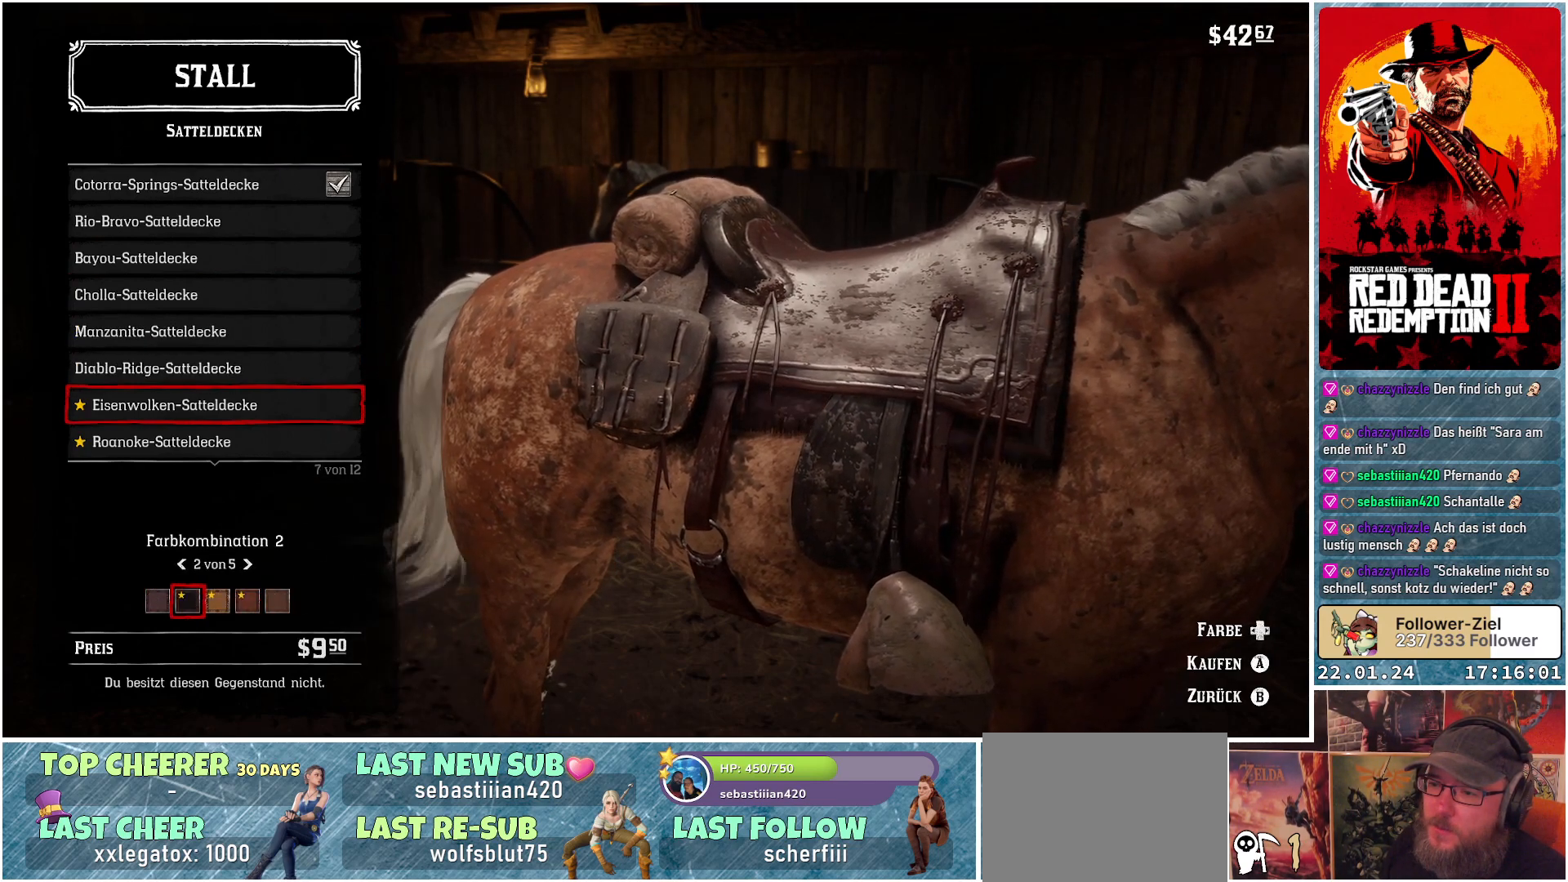
{"buttons": [], "left_stick": "center", "right_stick": "center", "events": [[17, "DPAD_RIGHT", "down"], [83, "DPAD_RIGHT", "up"], [150, "DPAD_RIGHT", "down"], [234, "DPAD_RIGHT", "up"], [300, "DPAD_RIGHT", "down"], [367, "DPAD_RIGHT", "up"], [434, "DPAD_RIGHT", "down"], [500, "DPAD_RIGHT", "up"]]}
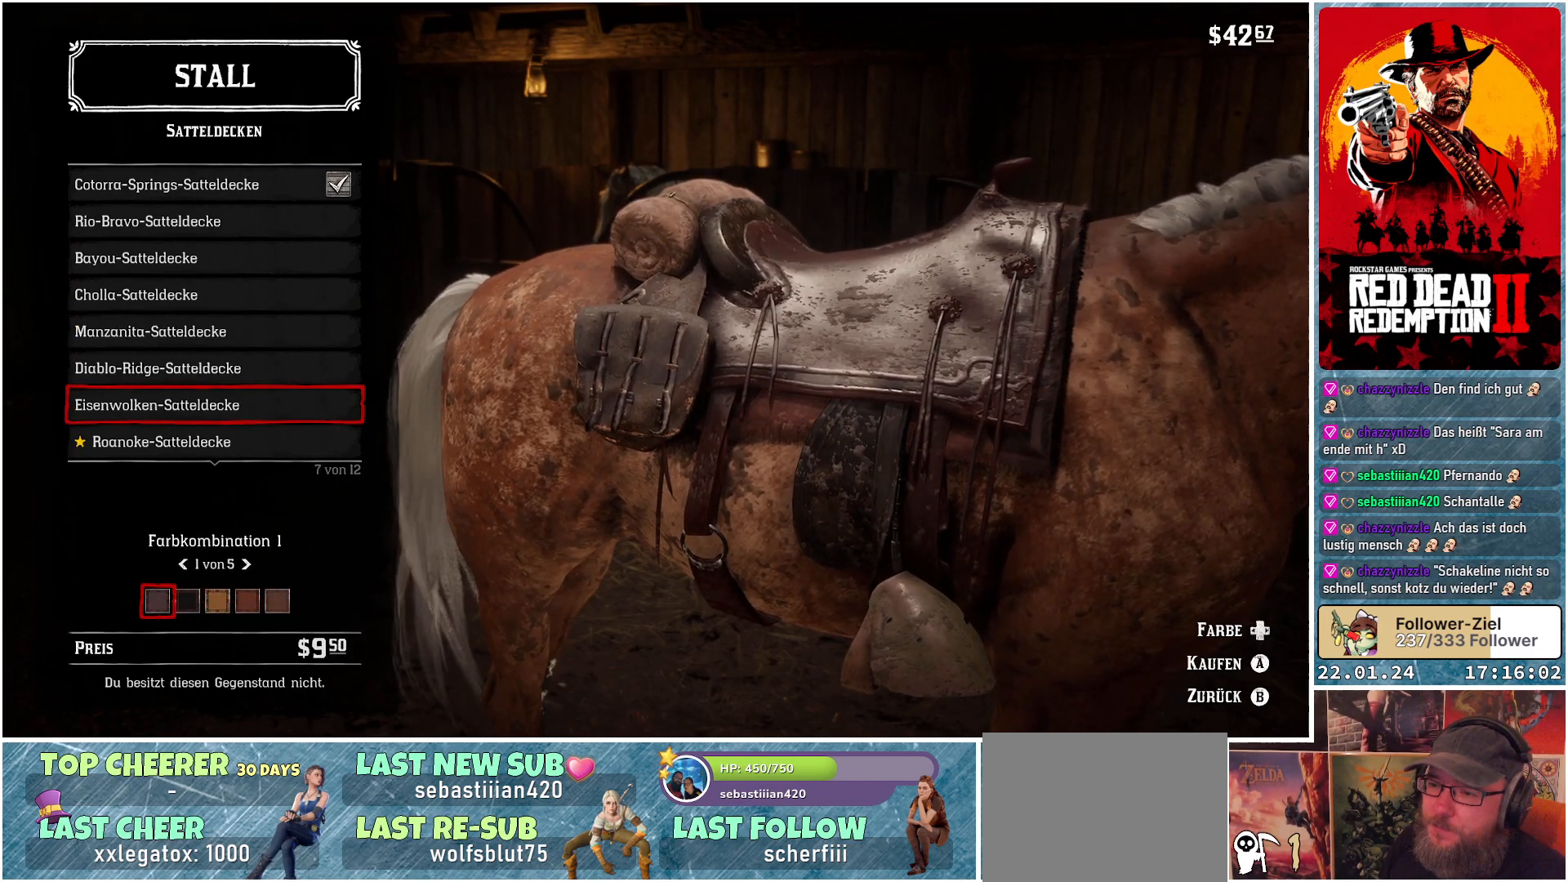
{"buttons": ["DPAD_RIGHT"], "left_stick": "center", "right_stick": "center", "events": [[67, "DPAD_DOWN", "down"], [84, "DPAD_RIGHT", "down"], [151, "DPAD_DOWN", "up"], [151, "DPAD_RIGHT", "up"], [201, "DPAD_RIGHT", "down"], [267, "DPAD_RIGHT", "up"], [334, "DPAD_RIGHT", "down"], [418, "DPAD_RIGHT", "up"], [468, "DPAD_RIGHT", "down"]]}
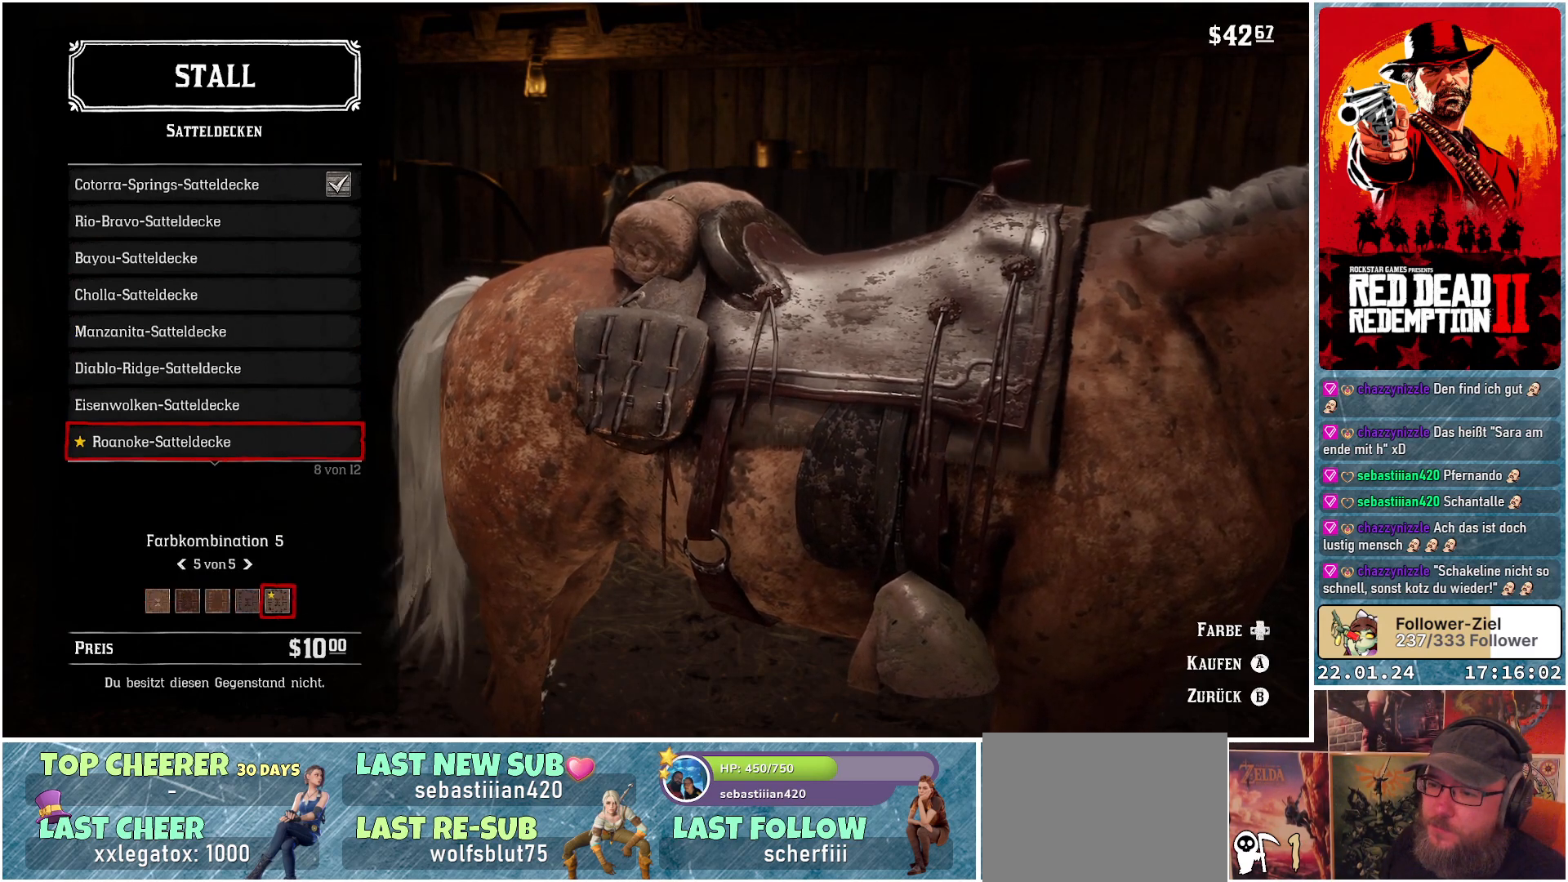
{"buttons": [], "left_stick": "center", "right_stick": "center", "events": [[50, "DPAD_RIGHT", "up"], [117, "DPAD_RIGHT", "down"], [183, "DPAD_RIGHT", "up"], [267, "DPAD_RIGHT", "down"], [317, "DPAD_RIGHT", "up"], [400, "DPAD_RIGHT", "down"], [467, "DPAD_RIGHT", "up"]]}
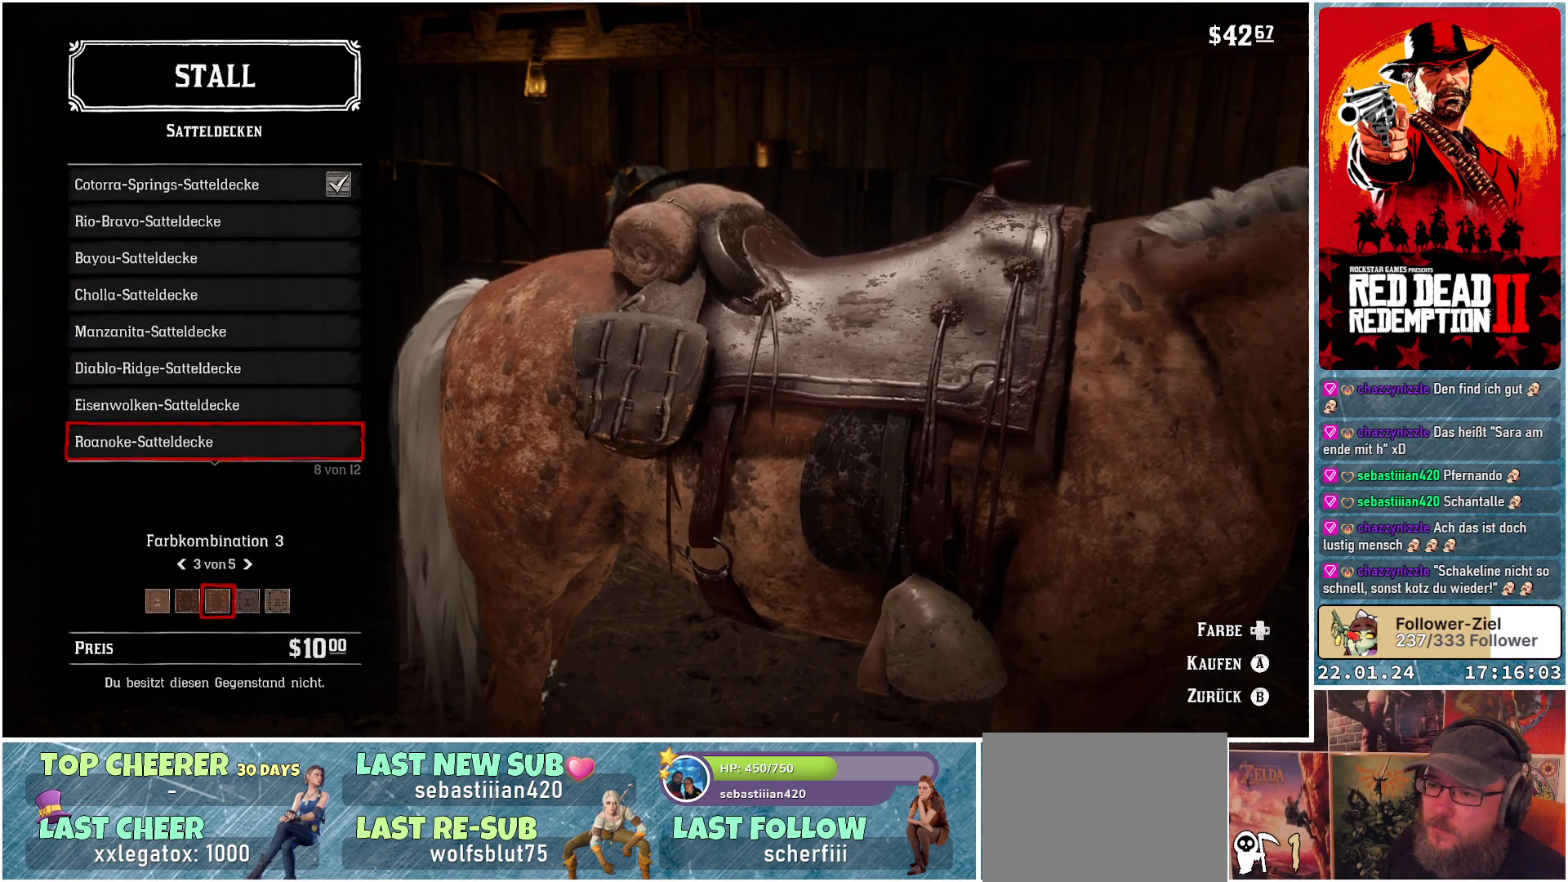
{"buttons": ["DPAD_RIGHT"], "left_stick": "center", "right_stick": "center", "events": [[17, "DPAD_DOWN", "down"], [84, "DPAD_RIGHT", "down"], [101, "DPAD_DOWN", "up"], [117, "DPAD_RIGHT", "up"], [201, "DPAD_RIGHT", "down"], [267, "DPAD_RIGHT", "up"], [334, "DPAD_RIGHT", "down"], [401, "DPAD_RIGHT", "up"], [484, "DPAD_RIGHT", "down"]]}
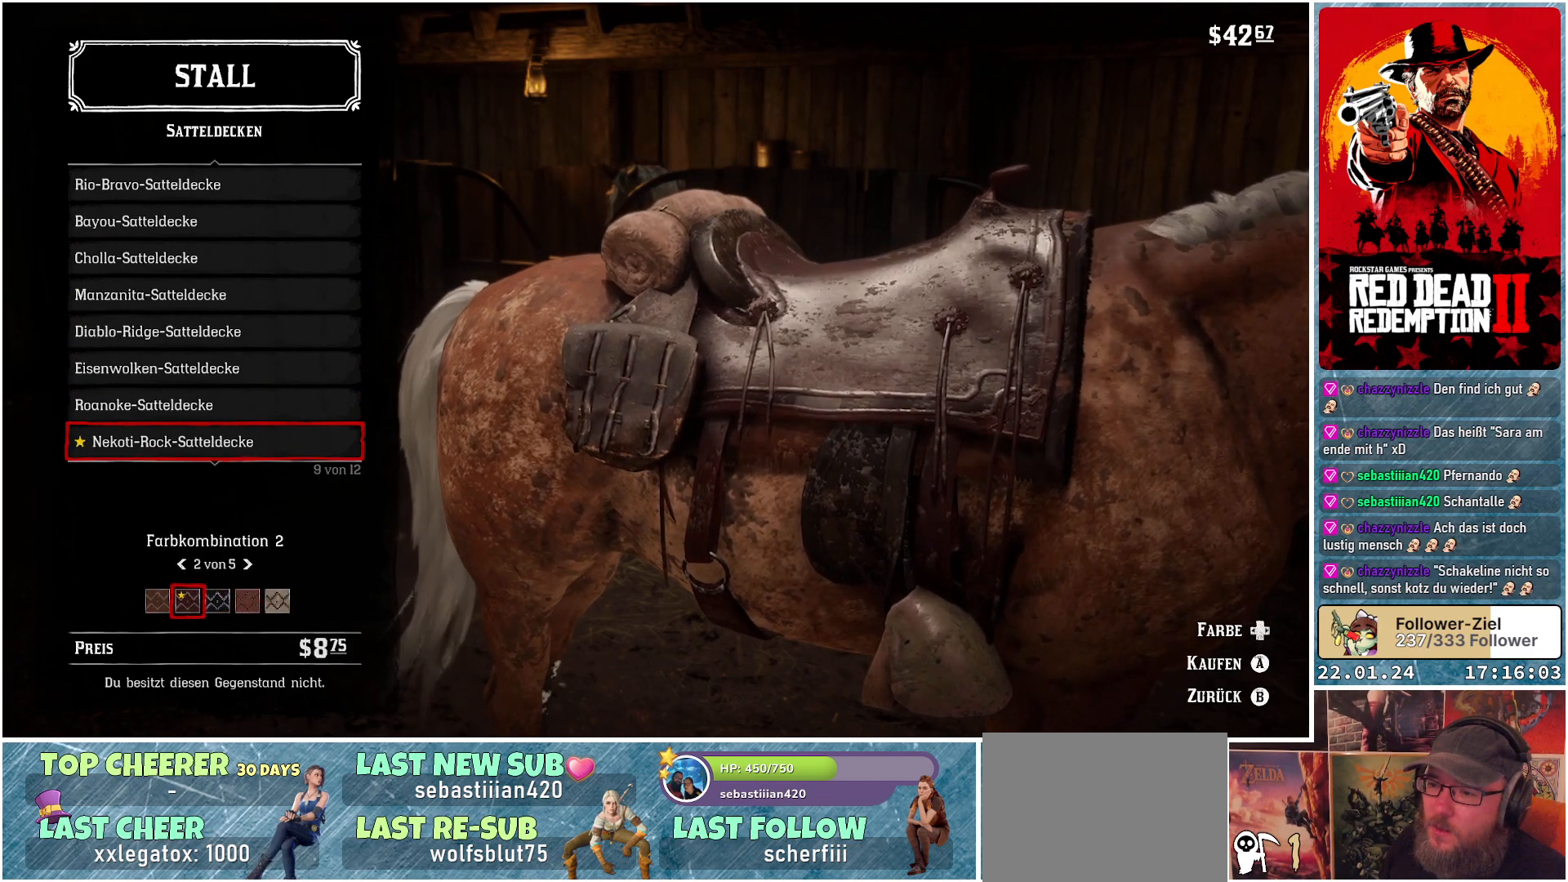
{"buttons": ["DPAD_DOWN"], "left_stick": "center", "right_stick": "center", "events": [[50, "DPAD_RIGHT", "up"], [117, "DPAD_RIGHT", "down"], [200, "DPAD_RIGHT", "up"], [250, "DPAD_RIGHT", "down"], [350, "DPAD_RIGHT", "up"], [400, "DPAD_RIGHT", "down"], [450, "DPAD_DOWN", "down"], [467, "DPAD_RIGHT", "up"]]}
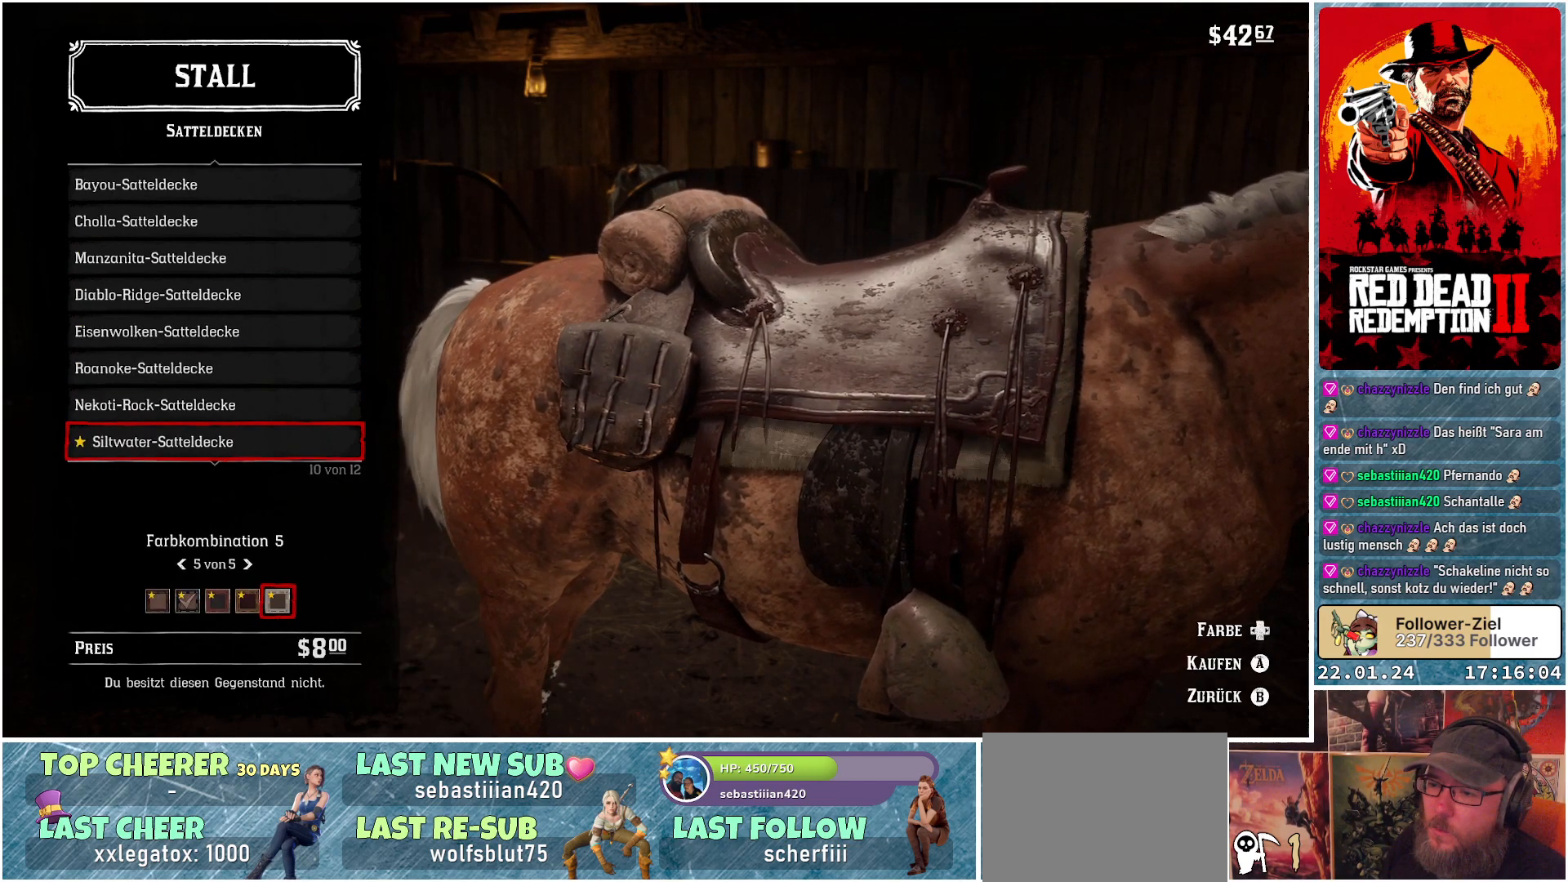
{"buttons": ["DPAD_RIGHT"], "left_stick": "center", "right_stick": "center", "events": [[34, "DPAD_DOWN", "up"], [34, "DPAD_RIGHT", "down"], [117, "DPAD_RIGHT", "up"], [184, "DPAD_RIGHT", "down"], [251, "DPAD_RIGHT", "up"], [317, "DPAD_RIGHT", "down"], [401, "DPAD_RIGHT", "up"], [468, "DPAD_RIGHT", "down"]]}
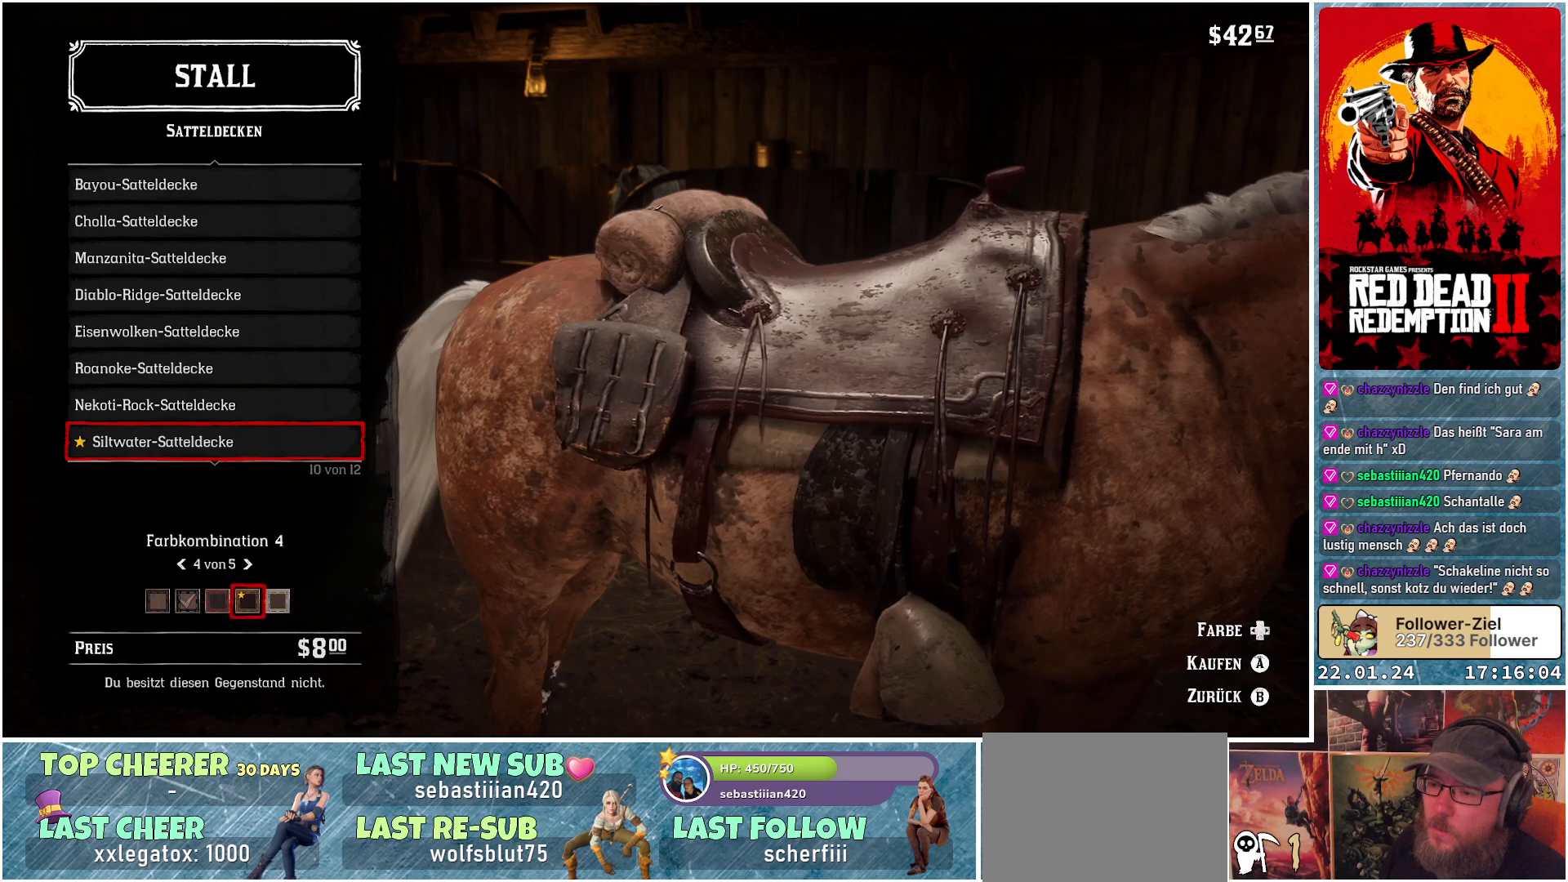
{"buttons": [], "left_stick": "center", "right_stick": "center", "events": [[50, "DPAD_RIGHT", "up"], [117, "DPAD_RIGHT", "down"], [183, "DPAD_RIGHT", "up"], [250, "DPAD_RIGHT", "down"], [334, "DPAD_RIGHT", "up"], [400, "DPAD_DOWN", "down"], [484, "DPAD_DOWN", "up"]]}
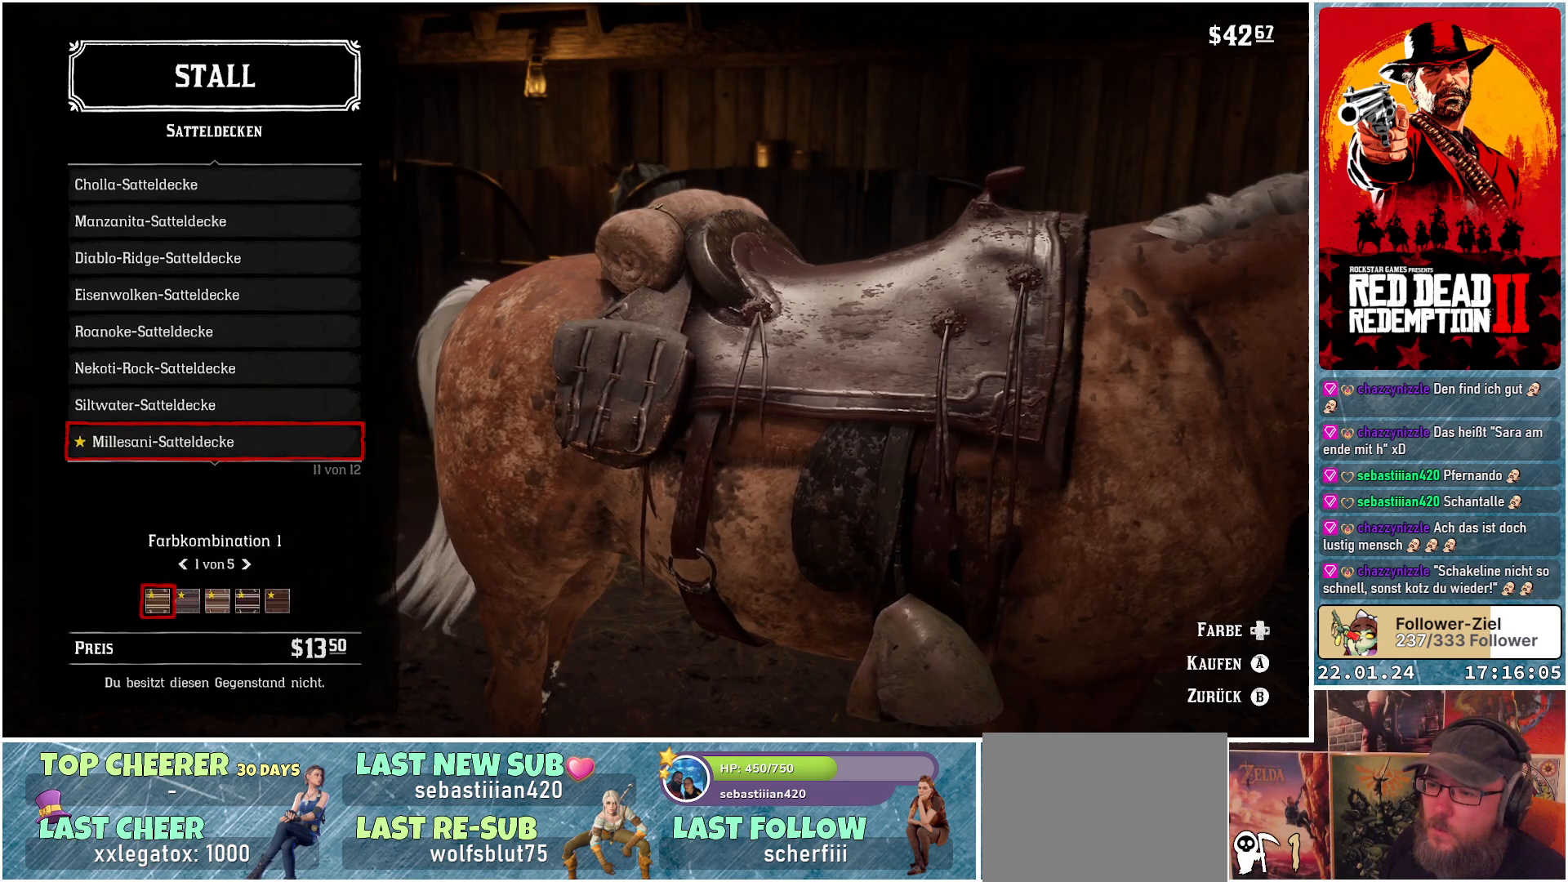
{"buttons": ["DPAD_RIGHT"], "left_stick": "center", "right_stick": "center", "events": [[34, "DPAD_RIGHT", "down"], [101, "DPAD_RIGHT", "up"], [167, "DPAD_RIGHT", "down"], [251, "DPAD_RIGHT", "up"], [317, "DPAD_RIGHT", "down"], [401, "DPAD_RIGHT", "up"], [451, "DPAD_RIGHT", "down"]]}
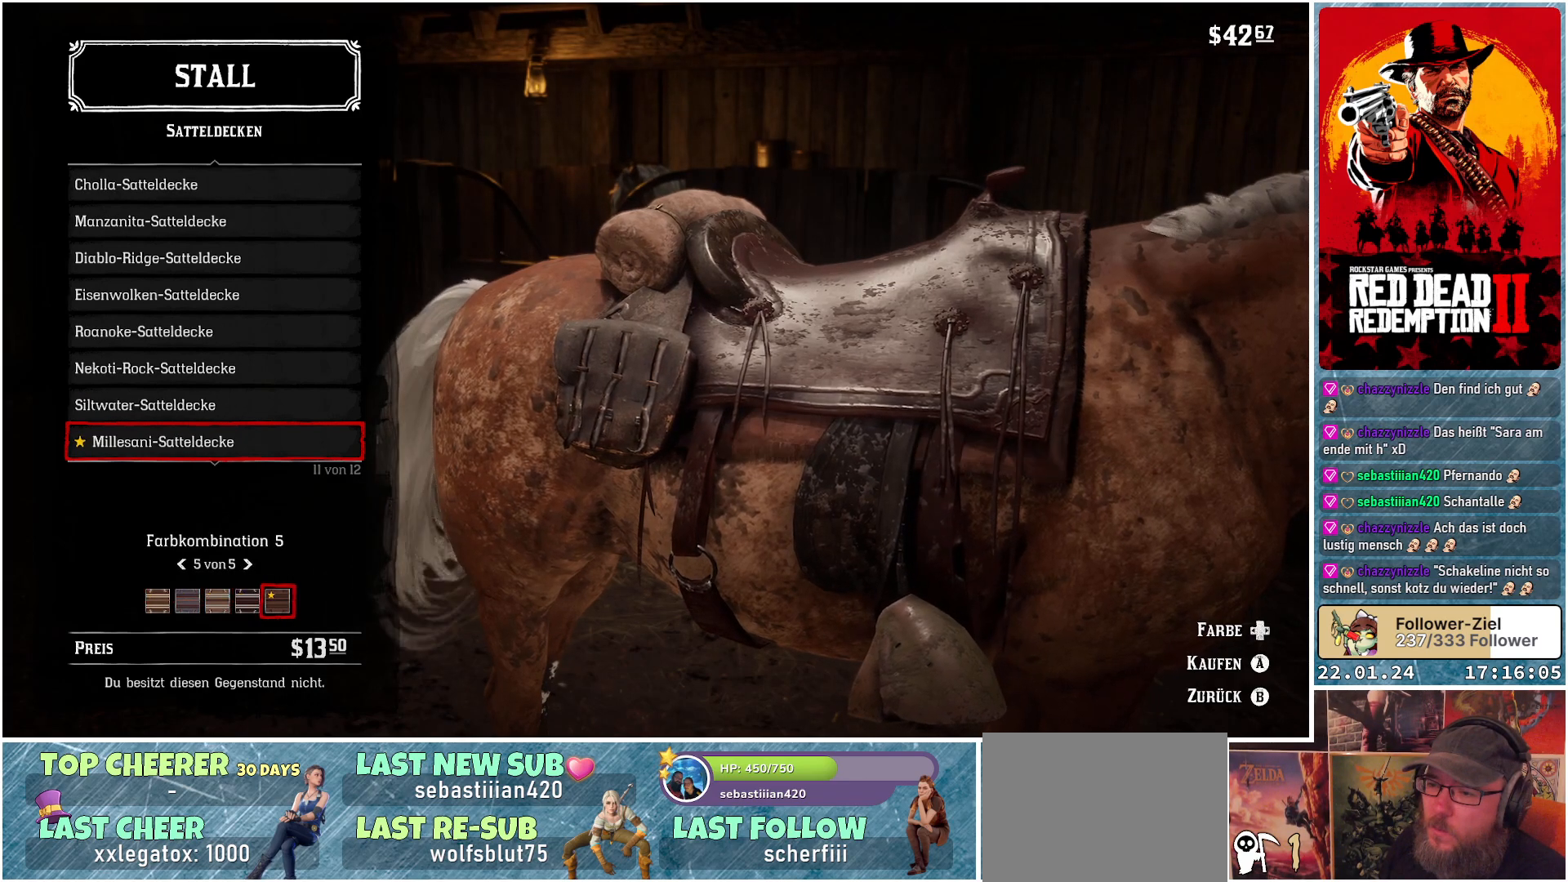
{"buttons": ["DPAD_RIGHT"], "left_stick": "center", "right_stick": "center", "events": [[33, "DPAD_RIGHT", "up"], [117, "DPAD_RIGHT", "down"], [167, "DPAD_RIGHT", "up"], [250, "DPAD_DOWN", "down"], [250, "DPAD_RIGHT", "down"], [300, "DPAD_RIGHT", "up"], [350, "DPAD_DOWN", "up"], [384, "DPAD_RIGHT", "down"], [450, "DPAD_RIGHT", "up"], [500, "DPAD_RIGHT", "down"]]}
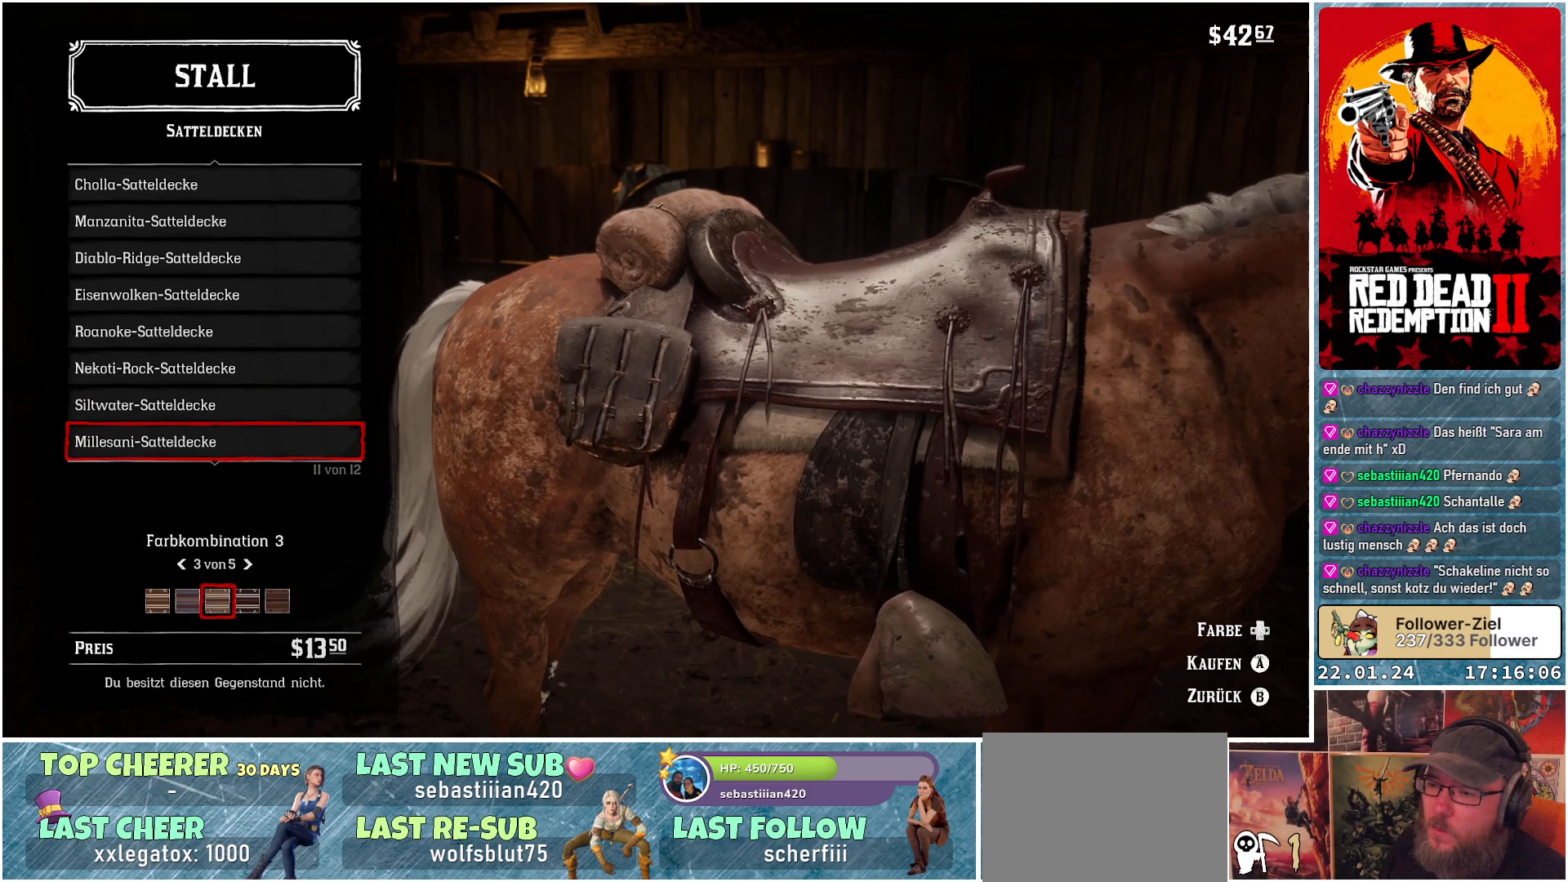
{"buttons": [], "left_stick": "center", "right_stick": "center", "events": [[101, "DPAD_RIGHT", "up"], [184, "DPAD_RIGHT", "down"], [234, "DPAD_RIGHT", "up"]]}
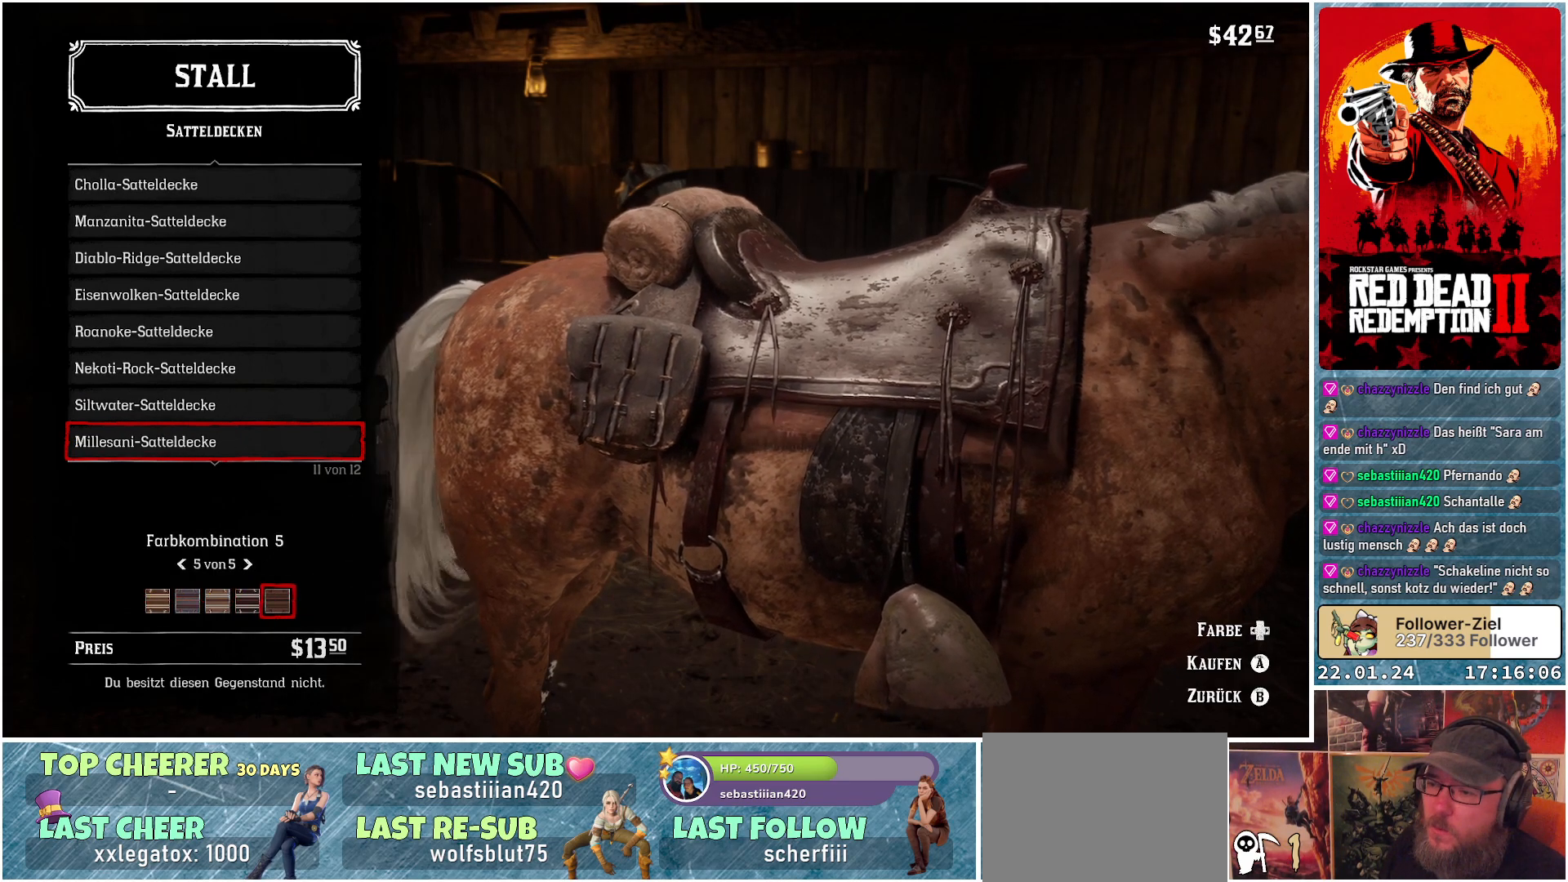
{"buttons": [], "left_stick": "center", "right_stick": "center", "events": [[384, "DPAD_DOWN", "down"], [467, "DPAD_DOWN", "up"]]}
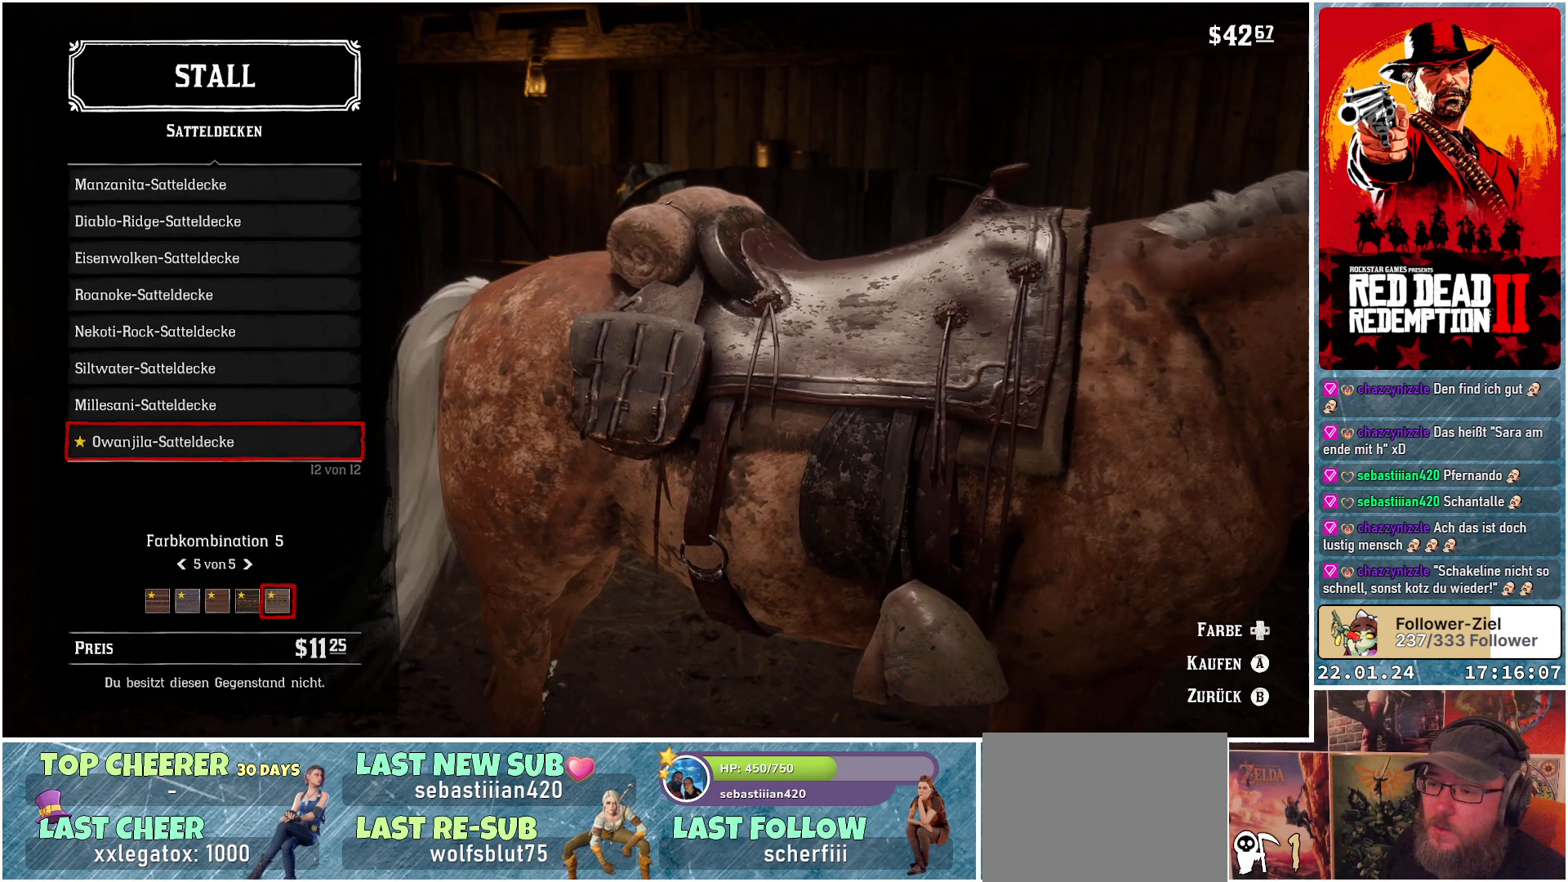
{"buttons": ["DPAD_RIGHT"], "left_stick": "center", "right_stick": "center", "events": [[167, "DPAD_RIGHT", "down"], [234, "DPAD_RIGHT", "up"], [334, "DPAD_RIGHT", "down"], [384, "DPAD_RIGHT", "up"], [484, "DPAD_RIGHT", "down"]]}